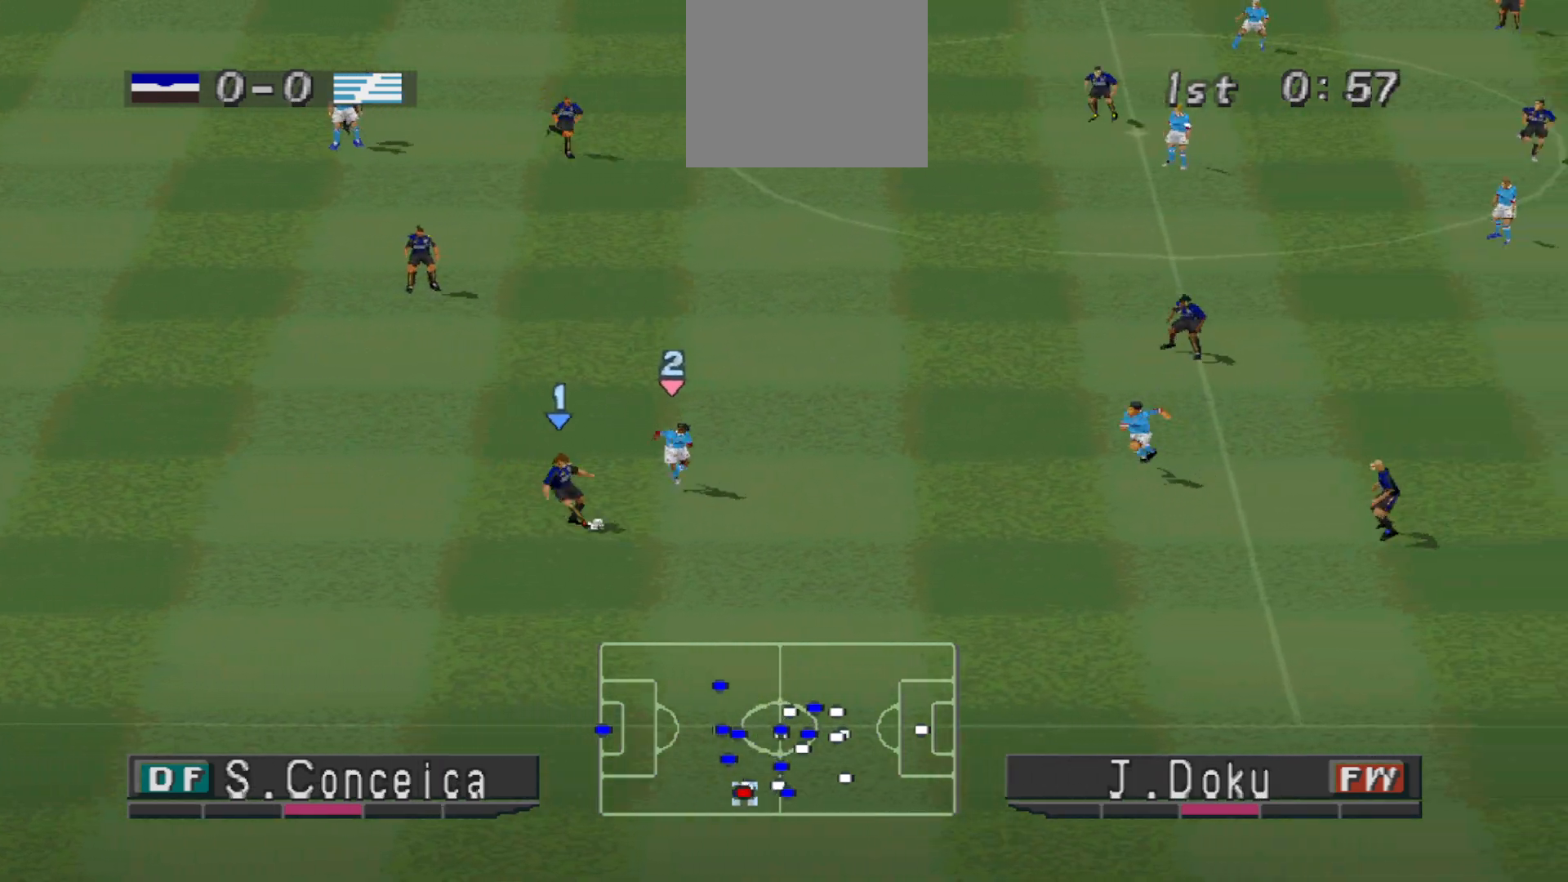
Gameplay with a controller (PlayStation layout); each line is a JSON object with the inputs held at the frame after it. "events" lists button and stick changes between this image and that frame as [ms after this image, input, new state], when the widget could be followed in between. Not read: left_stick right_stick.
{"buttons": ["DPAD_RIGHT"], "events": [[200, "CROSS", "up"], [200, "DPAD_DOWN", "up"]]}
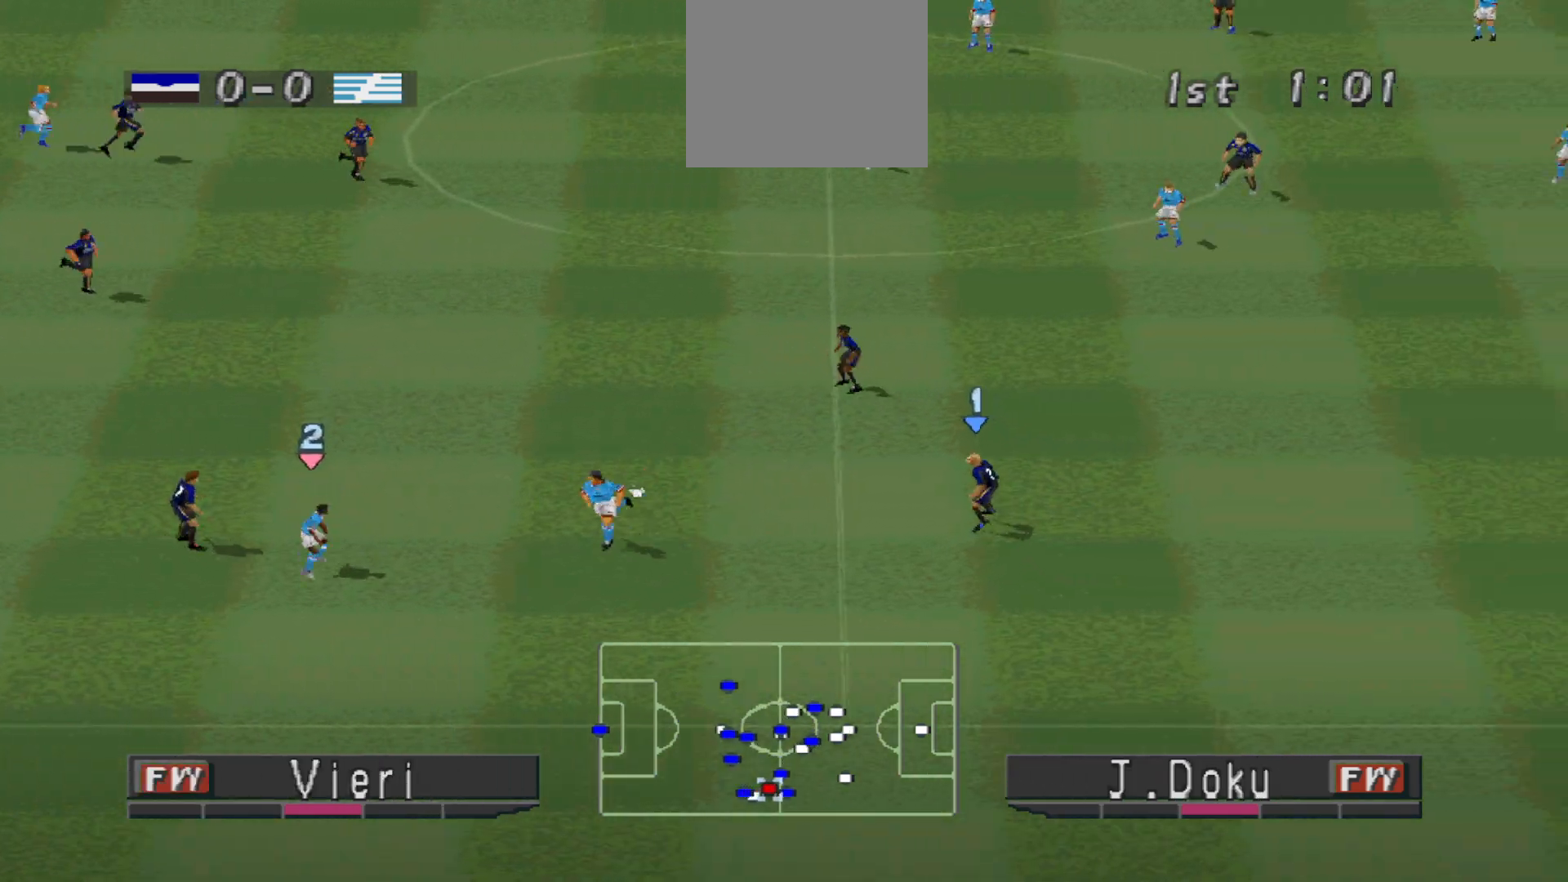
{"buttons": ["DPAD_RIGHT"], "events": []}
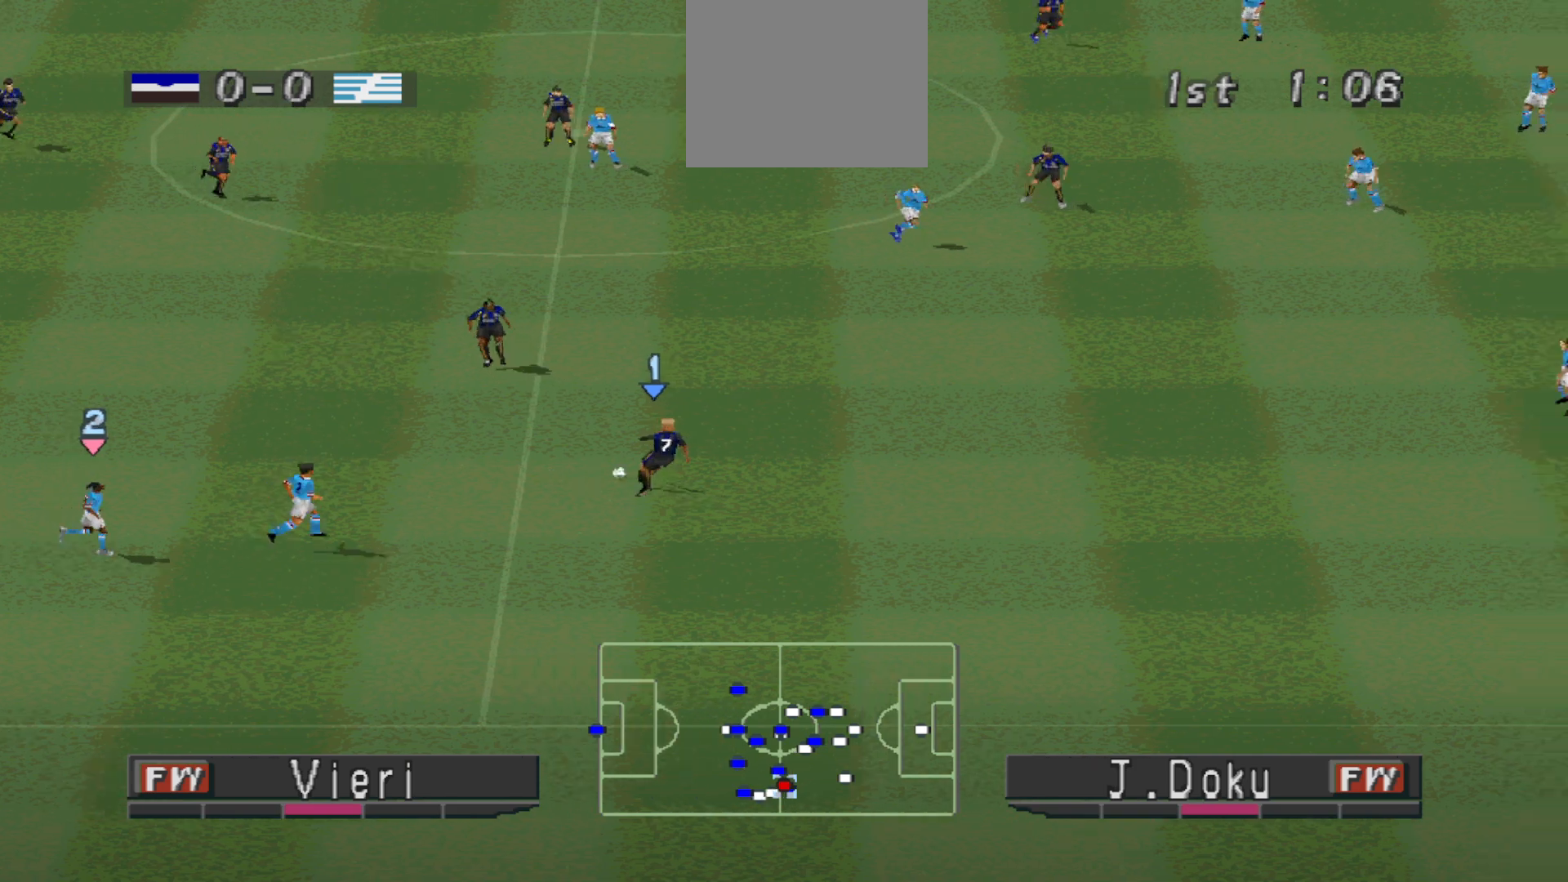
{"buttons": ["DPAD_RIGHT"], "events": []}
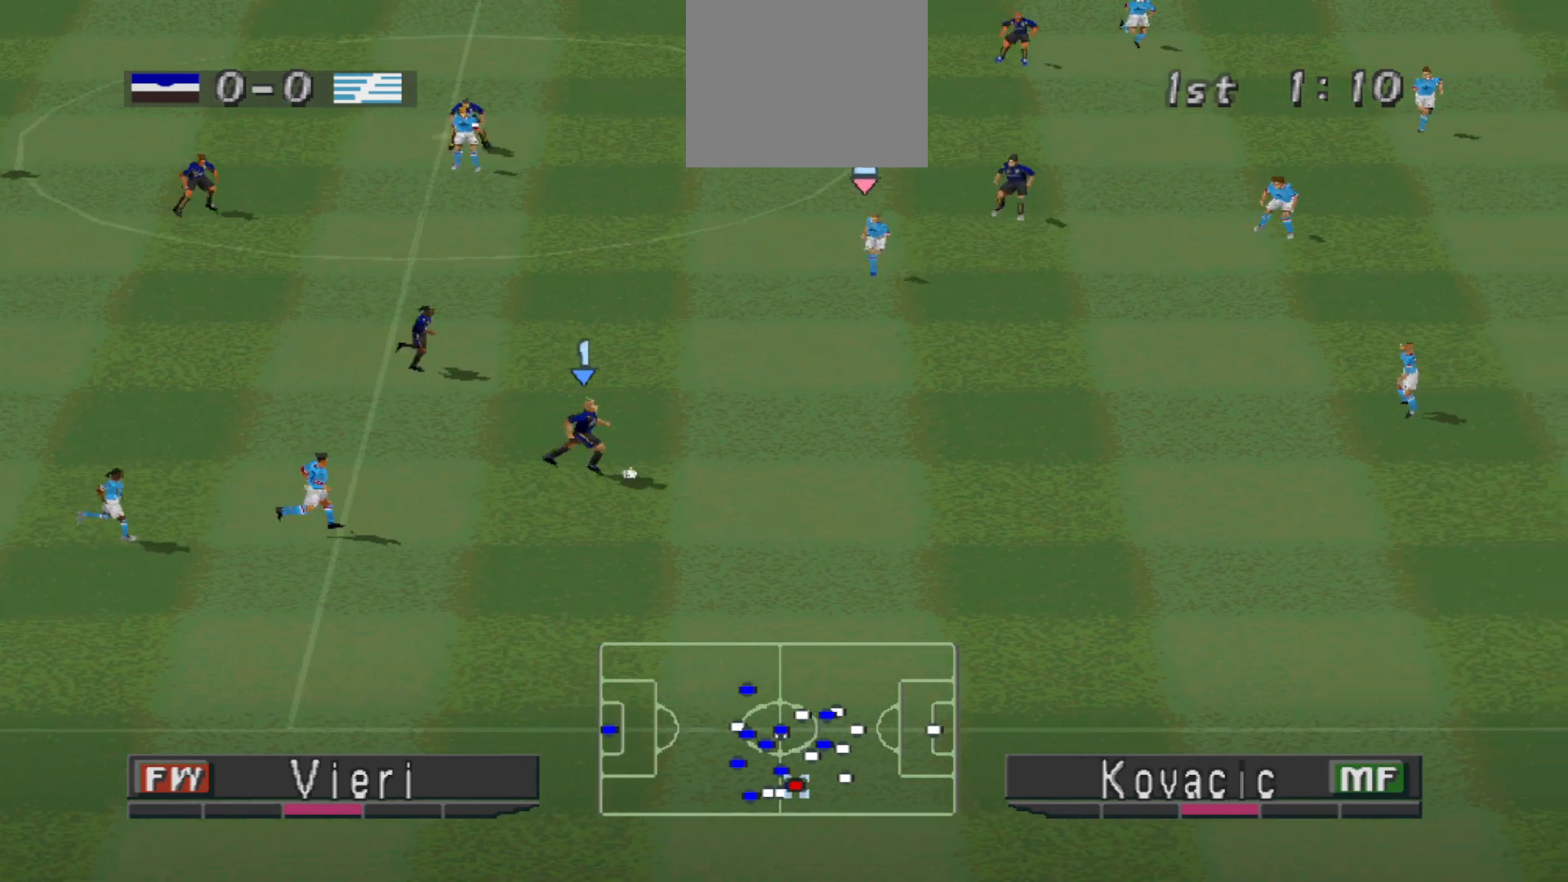
{"buttons": ["DPAD_DOWN", "DPAD_RIGHT"], "events": [[367, "DPAD_DOWN", "down"]]}
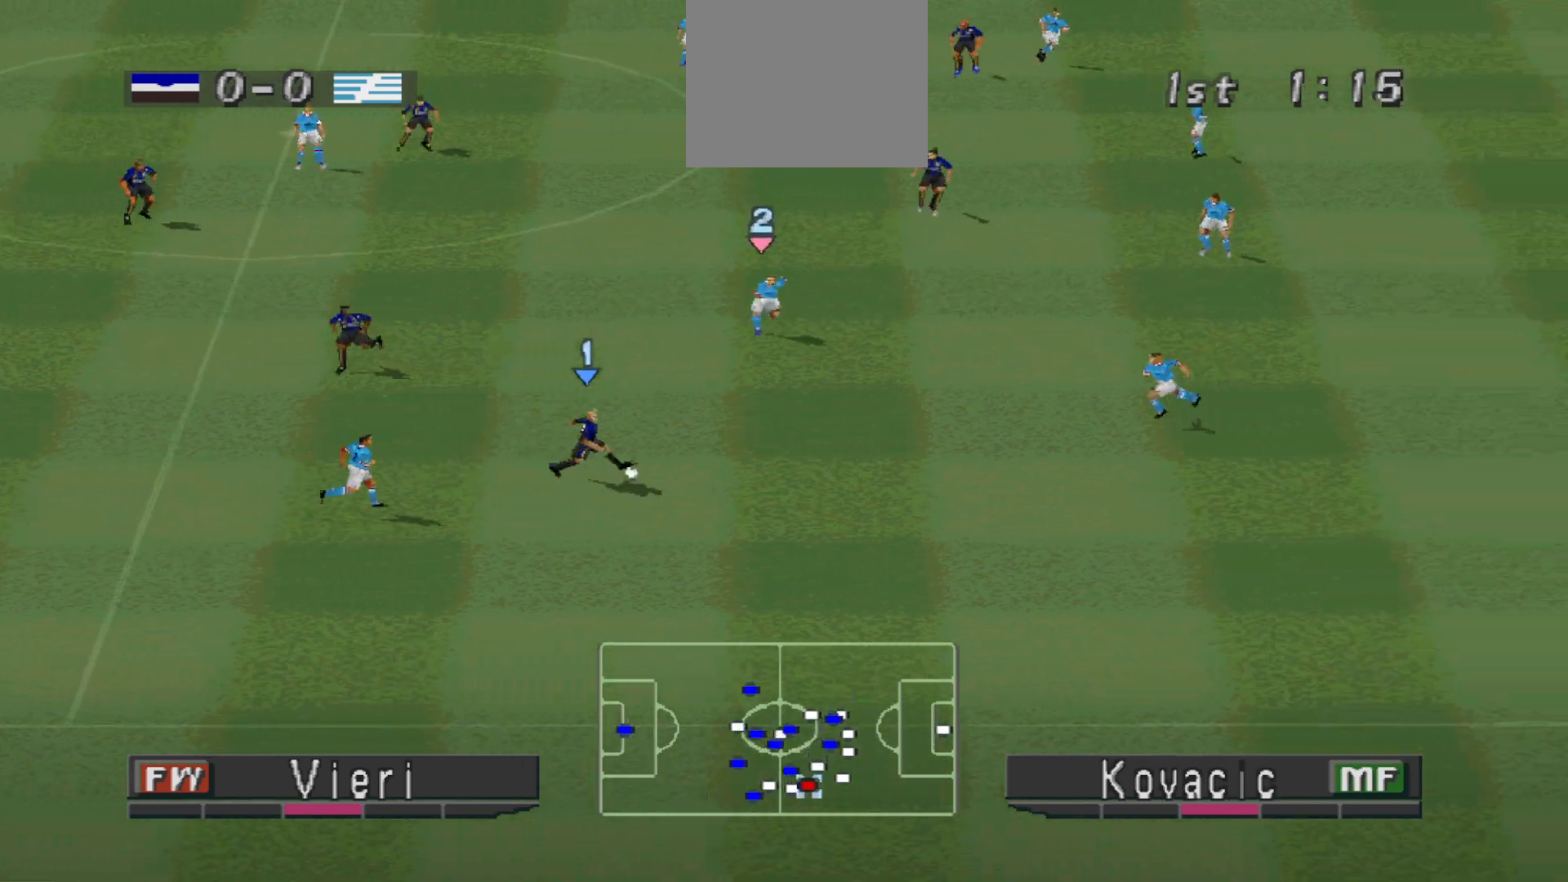
{"buttons": [], "events": [[367, "CIRCLE", "down"], [400, "DPAD_DOWN", "up"], [433, "DPAD_RIGHT", "up"], [467, "CIRCLE", "up"]]}
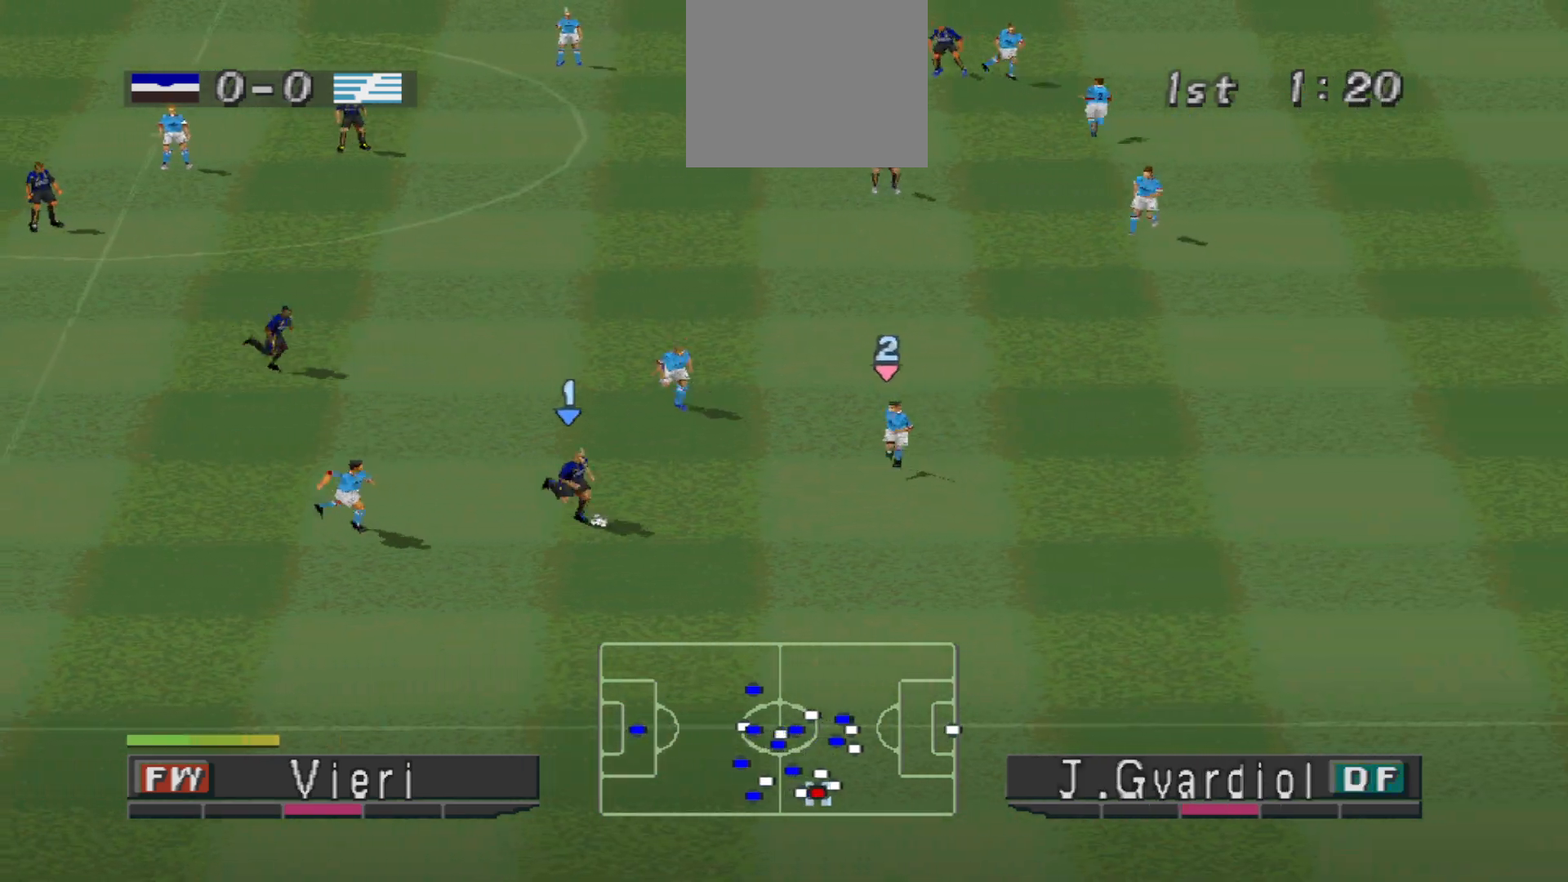
{"buttons": [], "events": []}
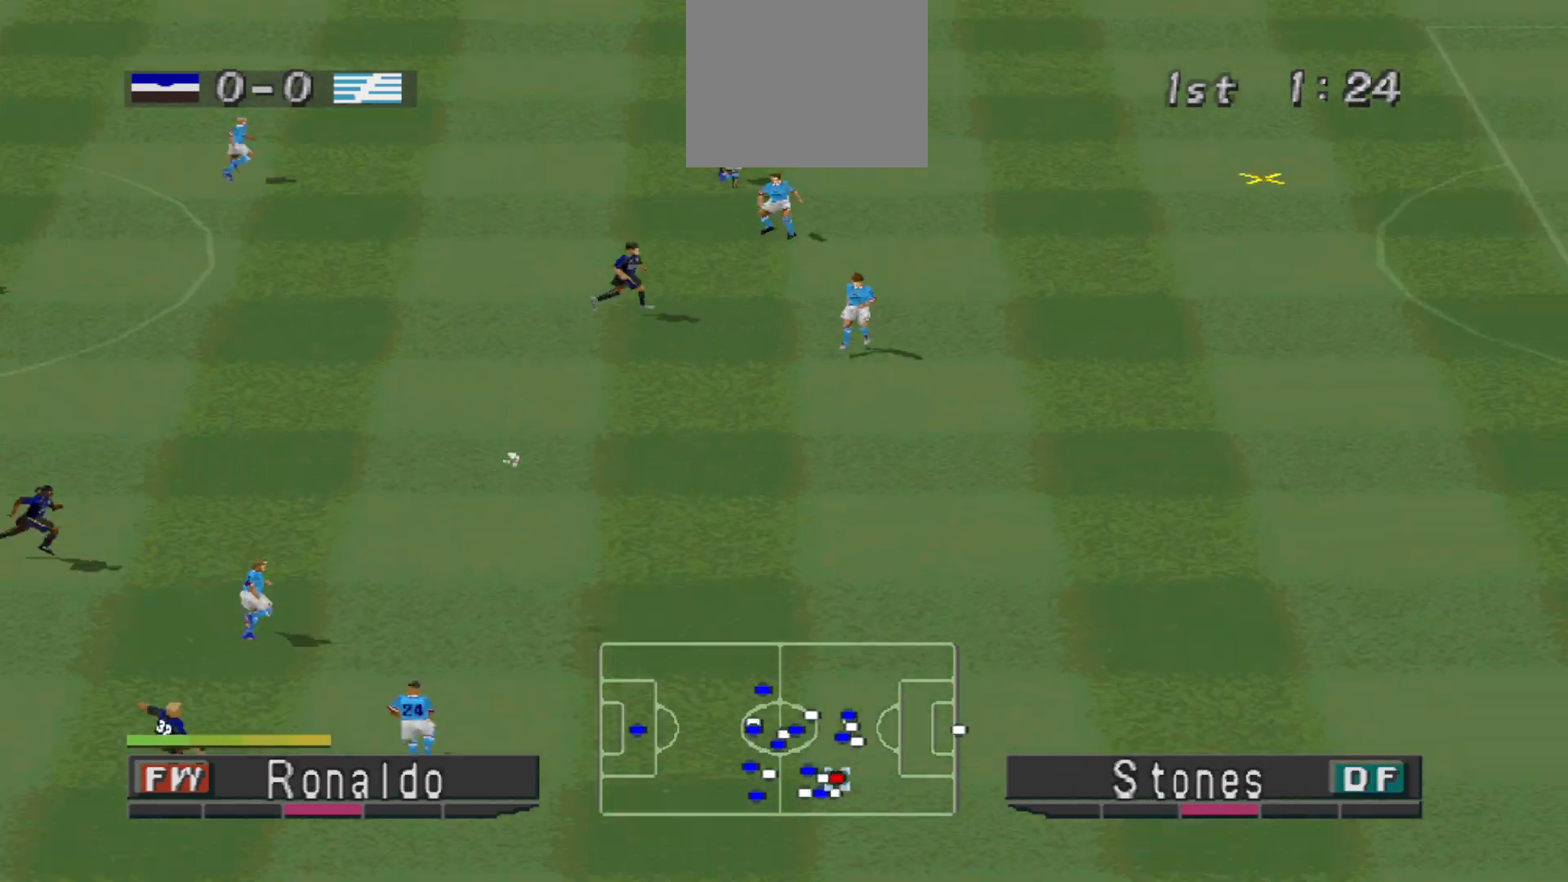
{"buttons": ["R1", "DPAD_RIGHT"], "events": [[300, "DPAD_RIGHT", "down"], [300, "L1", "down"], [333, "R1", "down"], [400, "L1", "up"]]}
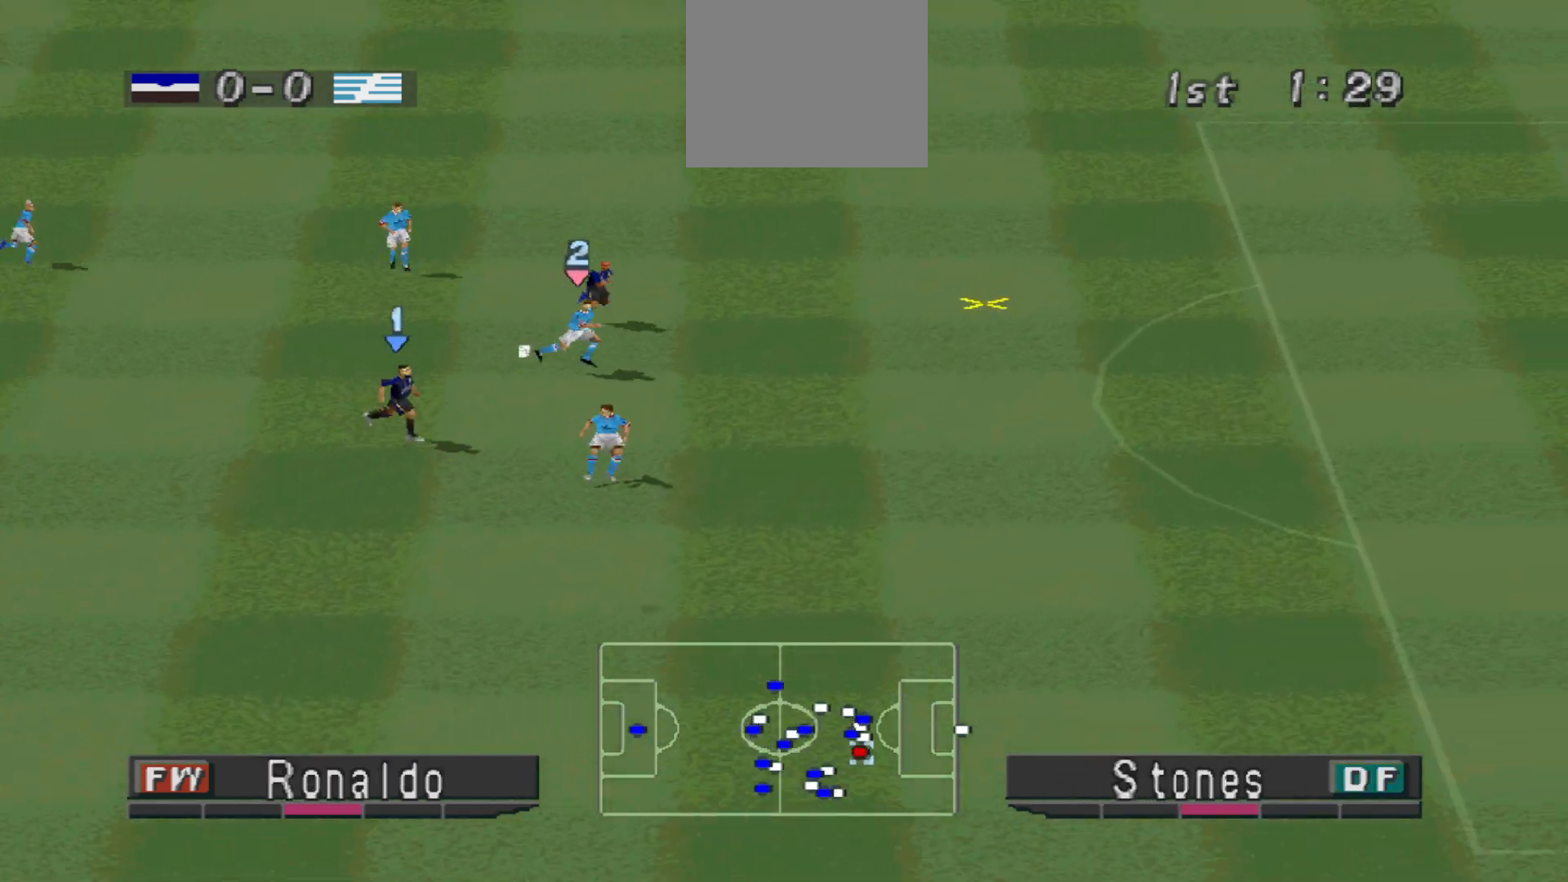
{"buttons": ["R1", "DPAD_RIGHT"], "events": [[233, "L1", "down"], [333, "L1", "up"]]}
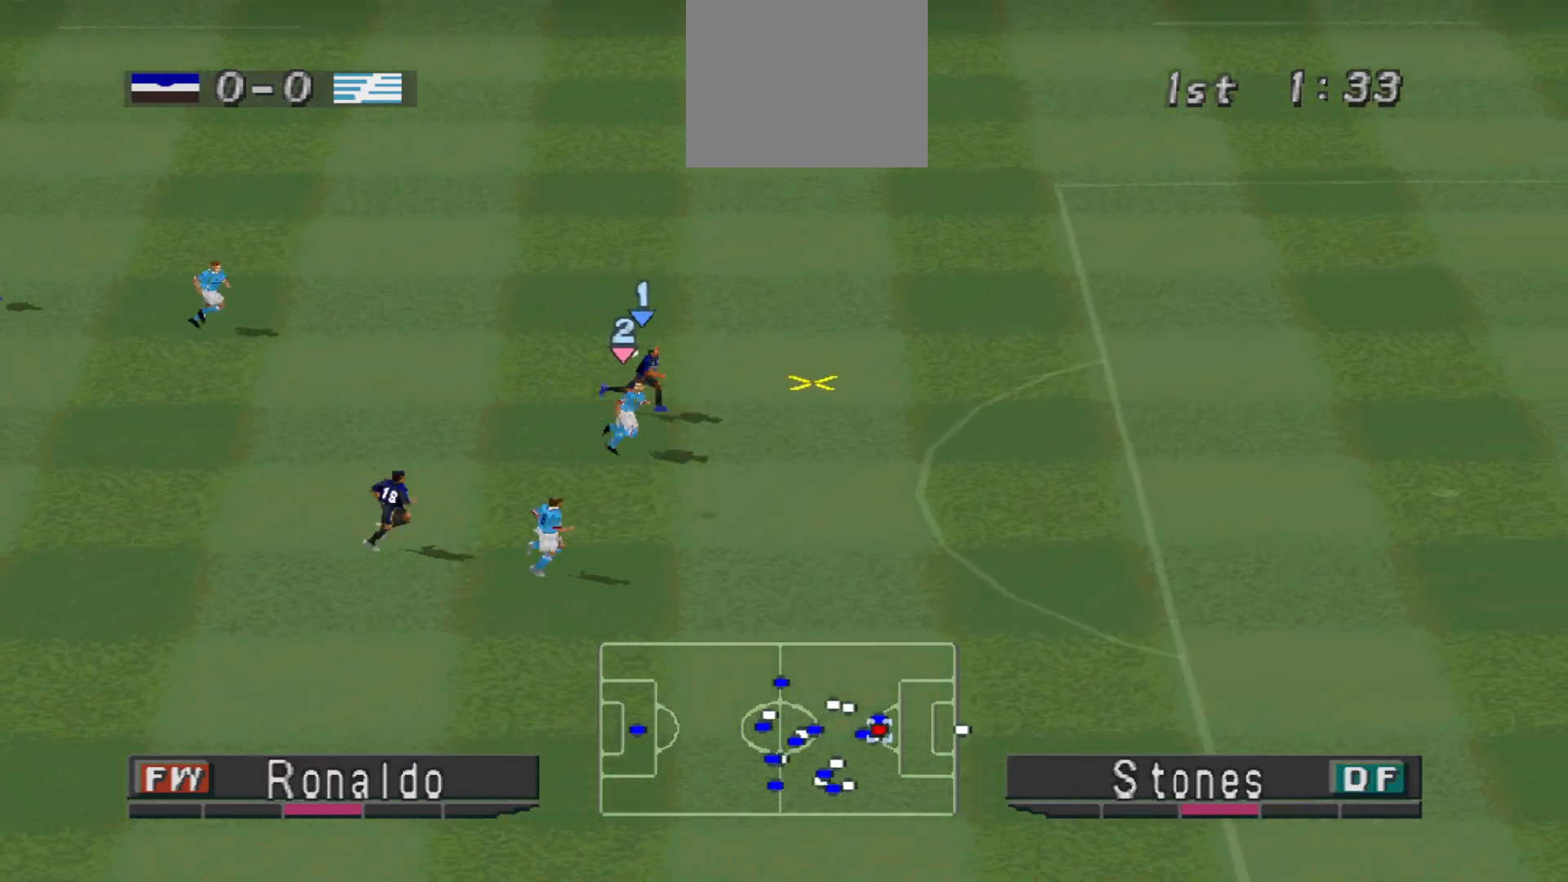
{"buttons": ["R1", "DPAD_RIGHT"], "events": []}
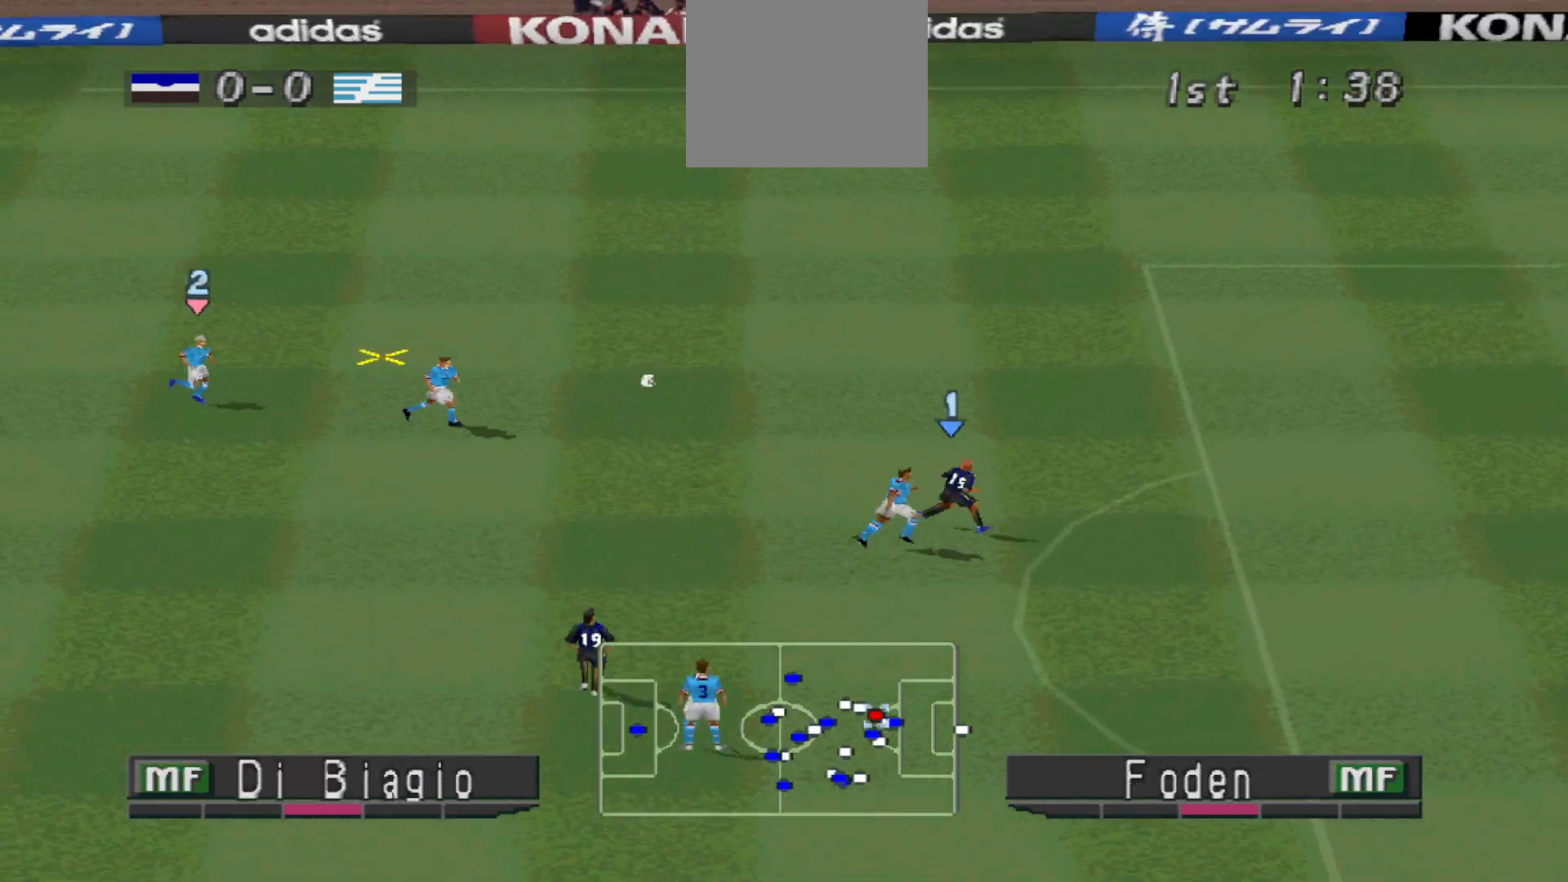
{"buttons": ["R1", "DPAD_RIGHT"], "events": [[133, "DPAD_UP", "down"], [233, "L1", "down"], [333, "DPAD_UP", "up"], [400, "L1", "up"]]}
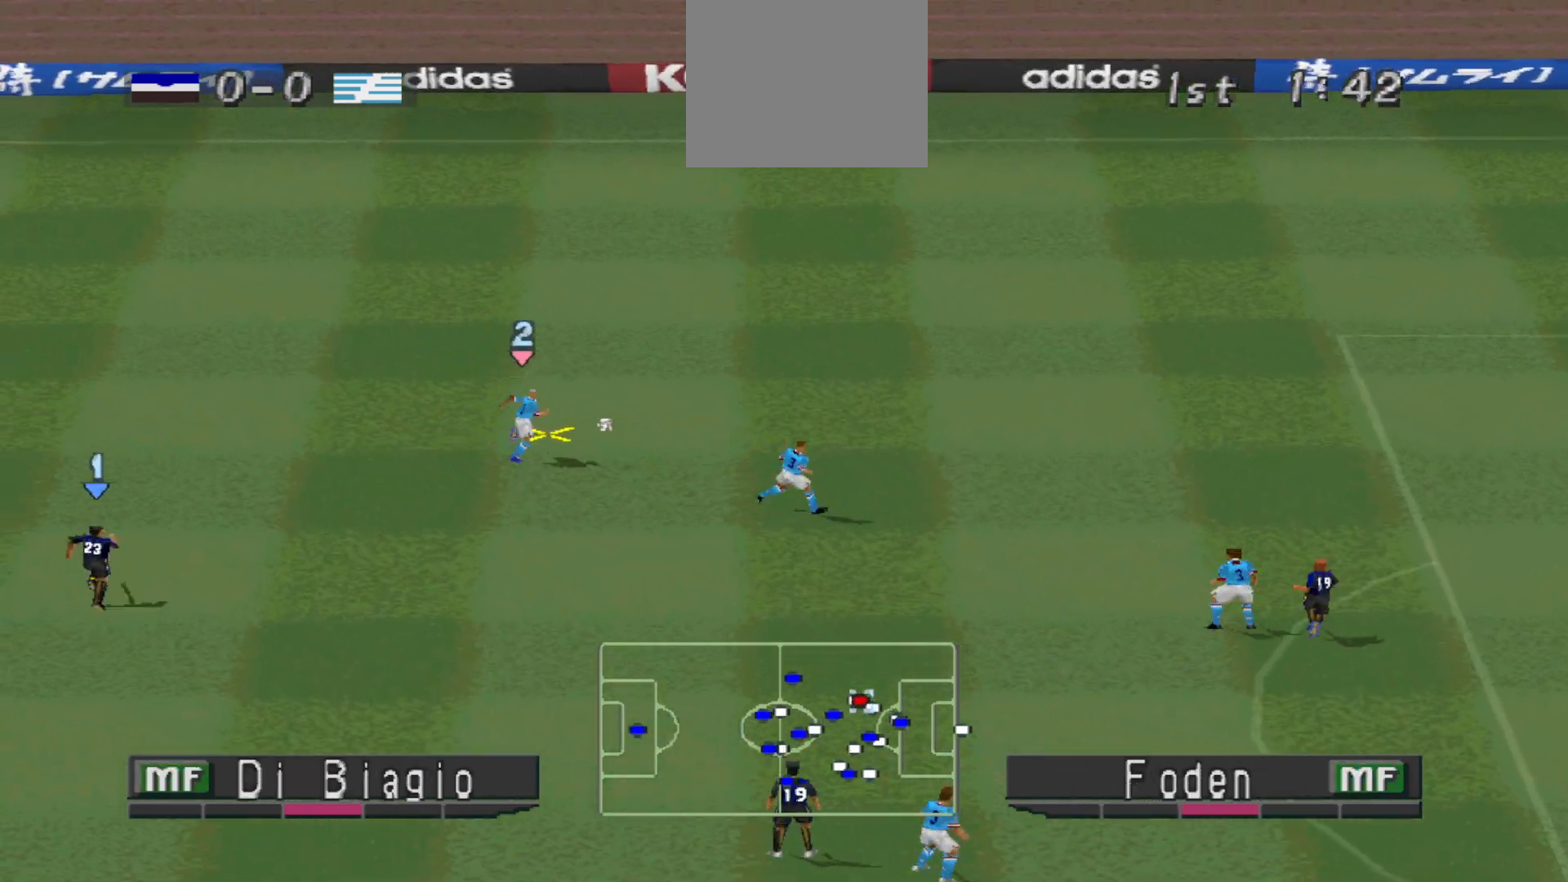
{"buttons": ["CROSS", "SQUARE", "R1", "DPAD_UP"], "events": [[33, "CROSS", "down"], [133, "DPAD_RIGHT", "up"], [133, "DPAD_UP", "down"], [467, "SQUARE", "down"]]}
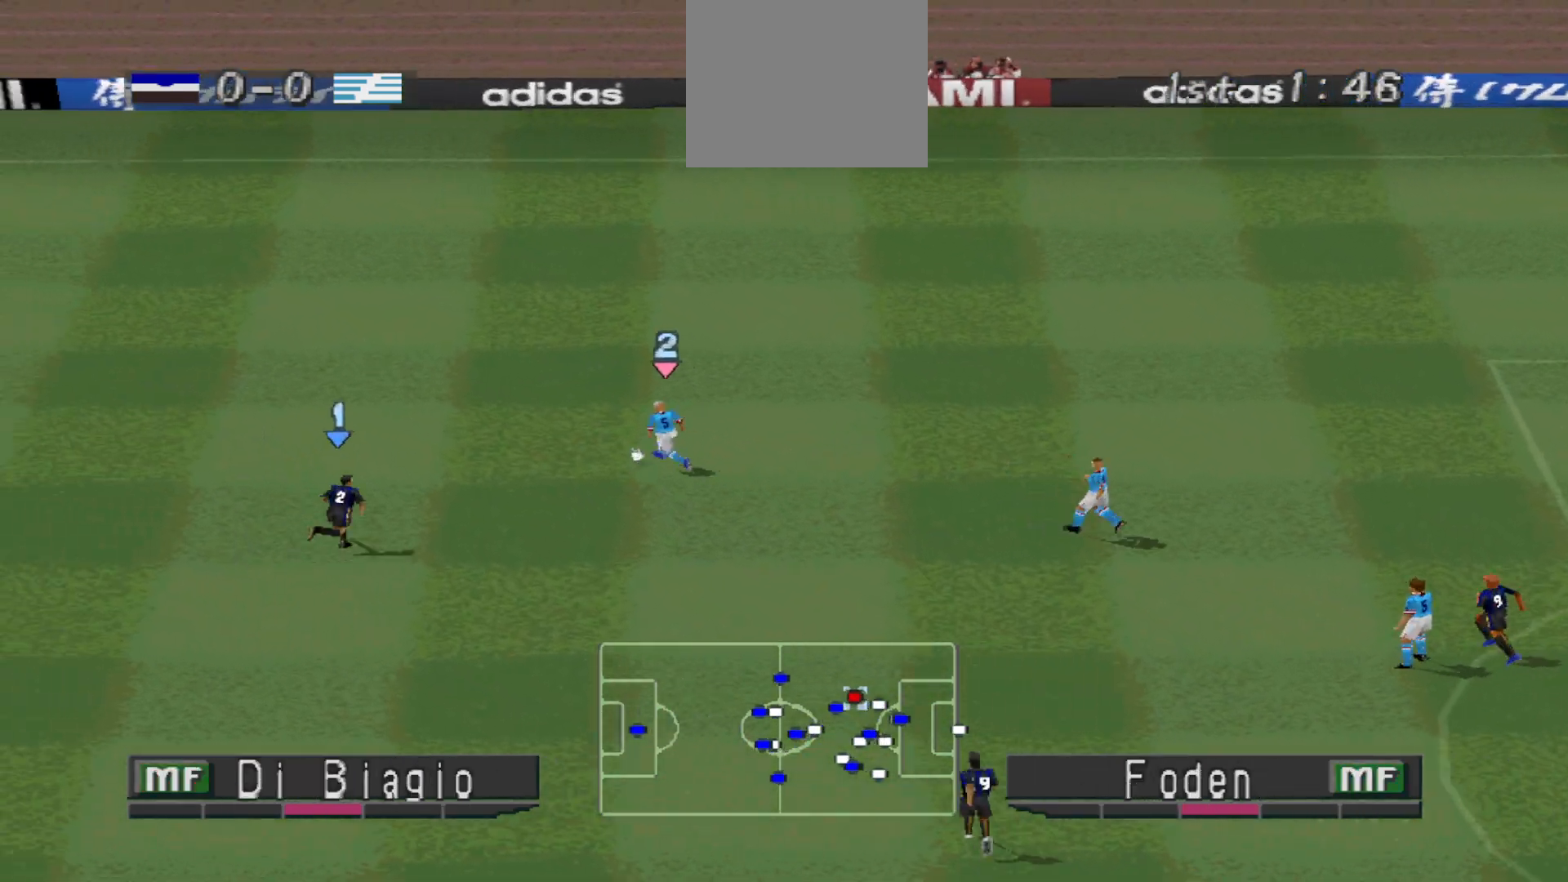
{"buttons": ["CROSS", "SQUARE", "L1", "R1", "DPAD_UP"], "events": [[500, "L1", "down"]]}
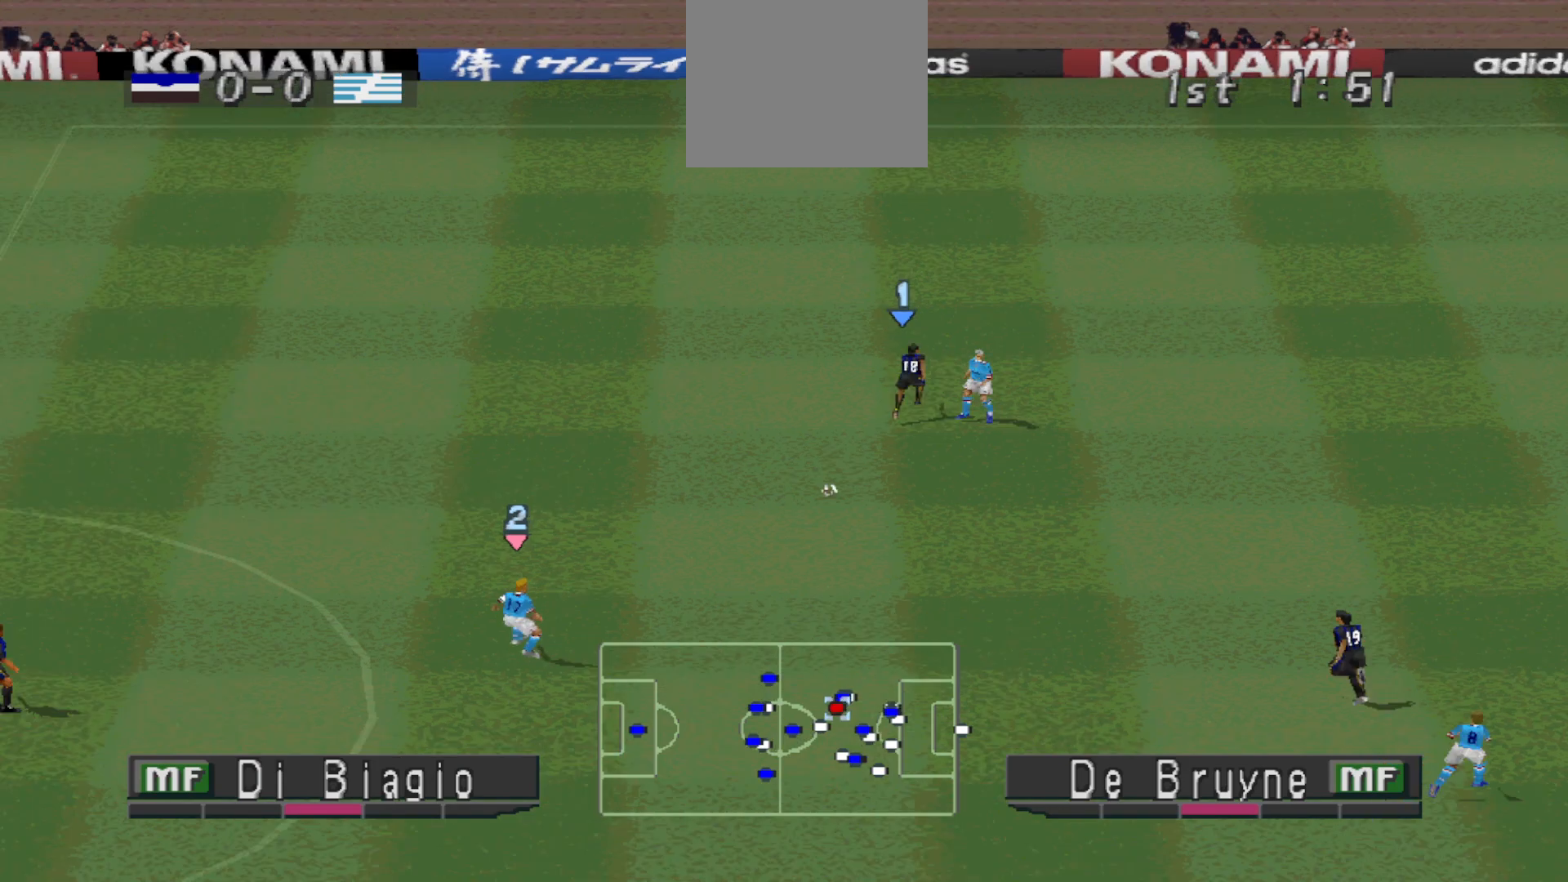
{"buttons": ["CROSS", "SQUARE", "R1"], "events": [[67, "DPAD_UP", "up"], [100, "L1", "up"]]}
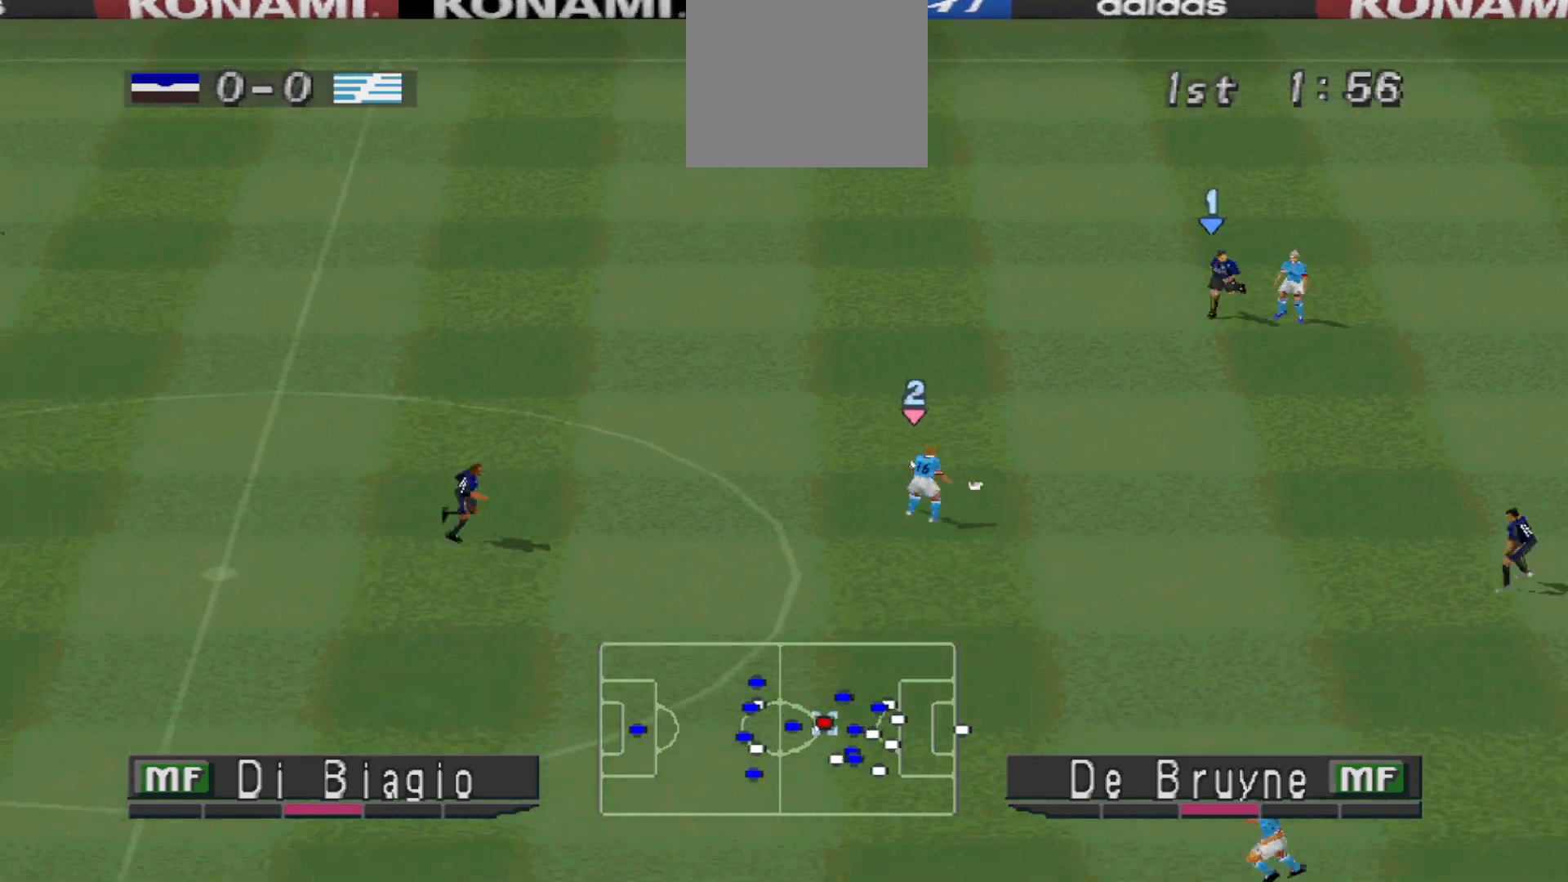
{"buttons": ["CROSS", "SQUARE", "R1"], "events": [[67, "L1", "down"], [200, "L1", "up"]]}
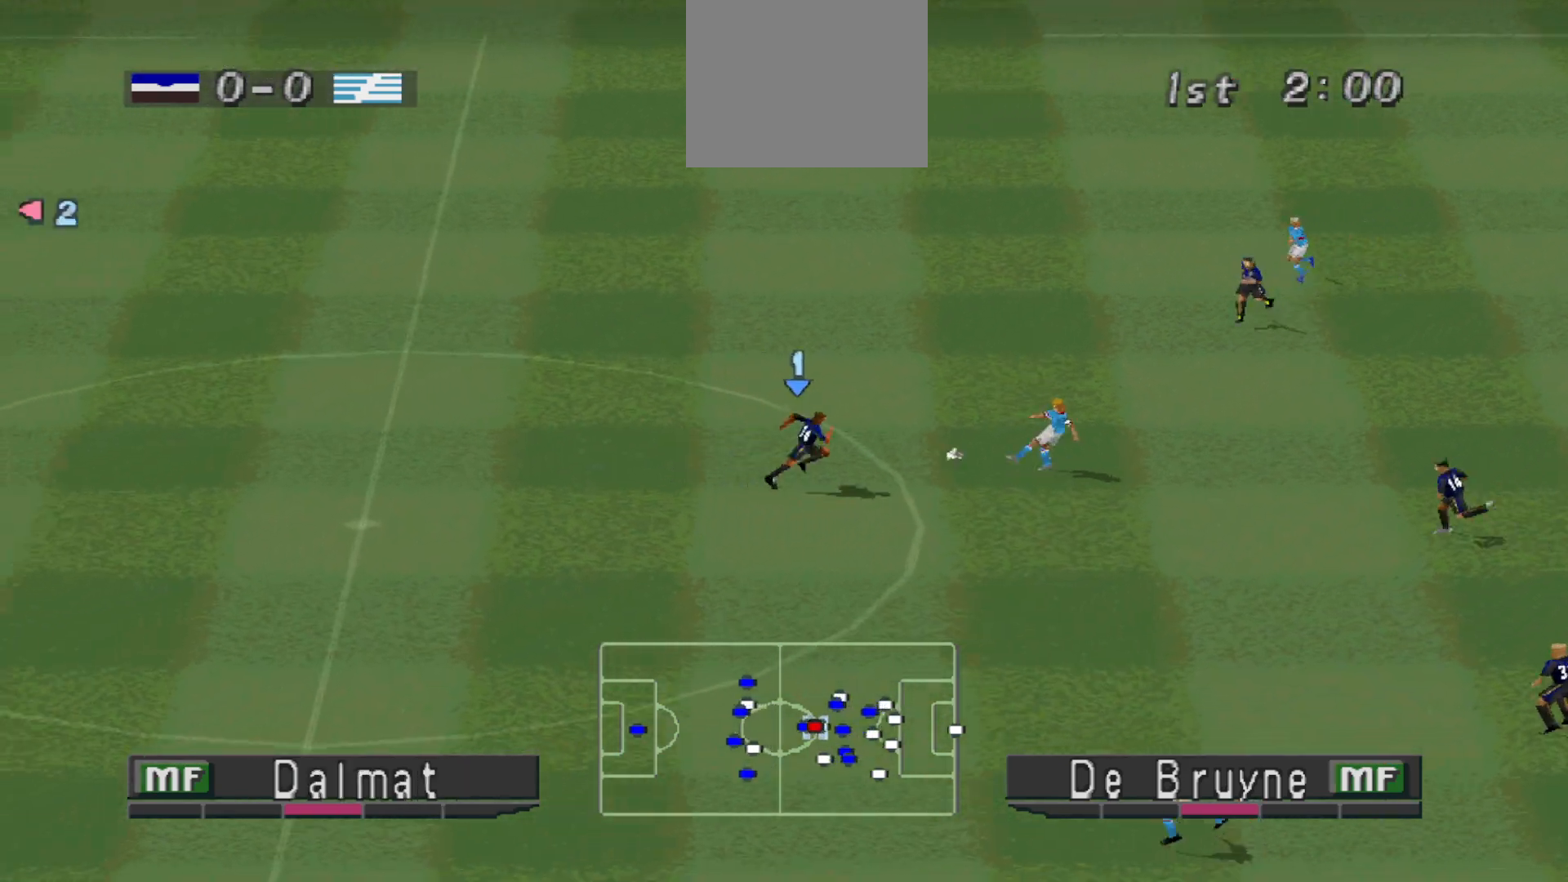
{"buttons": ["CROSS", "SQUARE", "R1"], "events": [[200, "L1", "down"], [333, "L1", "up"]]}
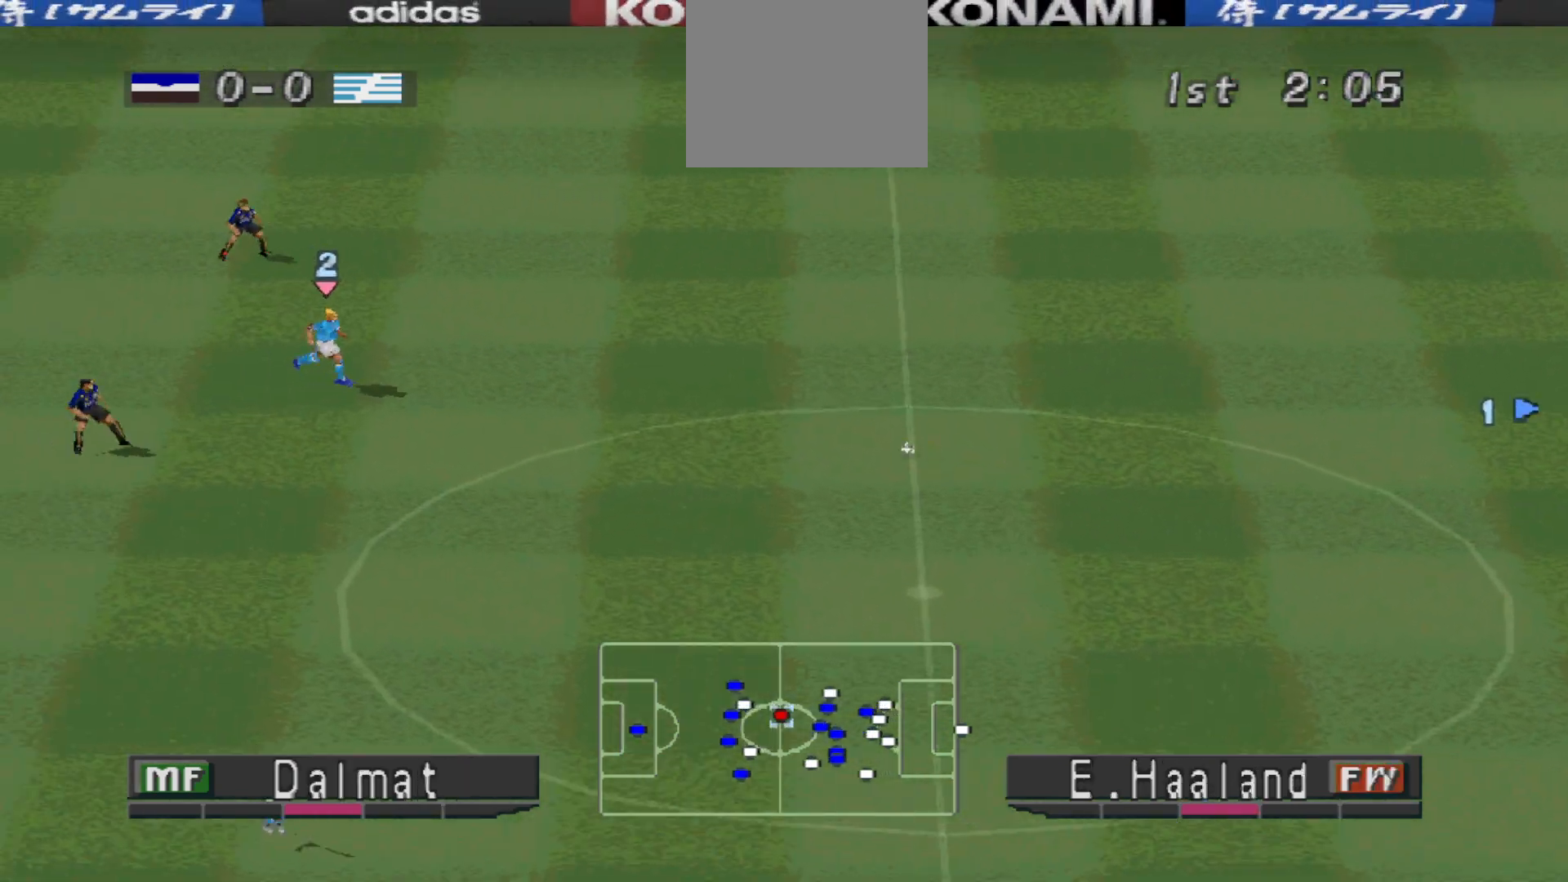
{"buttons": ["DPAD_DOWN"], "events": [[133, "R1", "up"], [200, "R1", "down"], [333, "DPAD_DOWN", "down"], [333, "L1", "down"], [367, "DPAD_RIGHT", "down"], [367, "R1", "up"], [367, "SQUARE", "up"], [400, "CROSS", "up"], [467, "L1", "up"], [500, "DPAD_RIGHT", "up"]]}
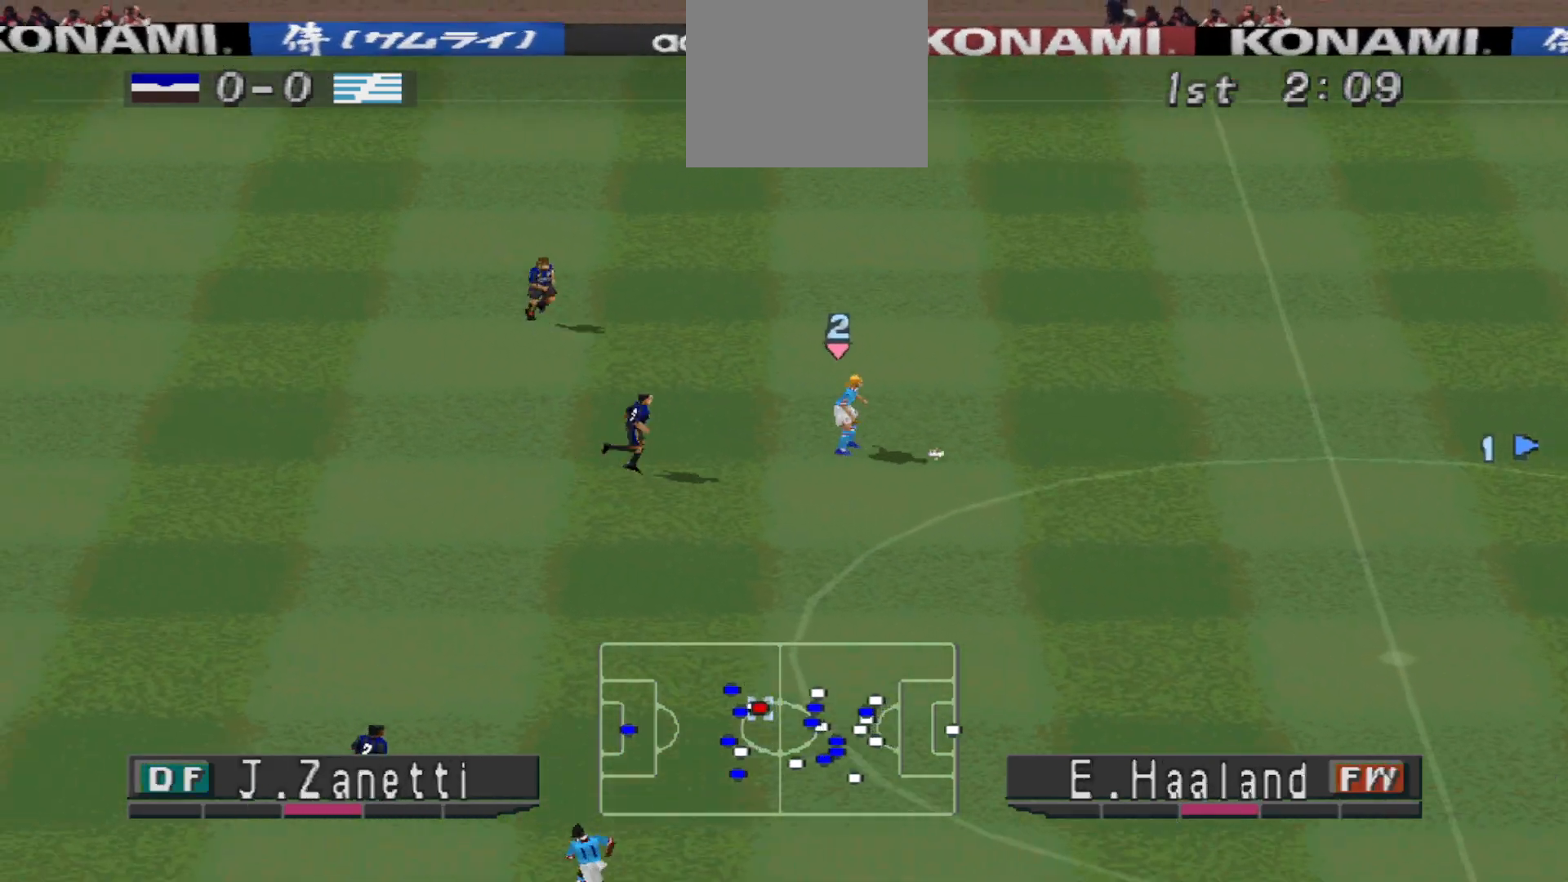
{"buttons": ["CROSS", "SQUARE", "DPAD_DOWN", "DPAD_RIGHT"], "events": [[167, "DPAD_RIGHT", "down"], [167, "R1", "down"], [333, "DPAD_RIGHT", "up"], [367, "CROSS", "down"], [400, "DPAD_RIGHT", "down"], [500, "R1", "up"], [500, "SQUARE", "down"]]}
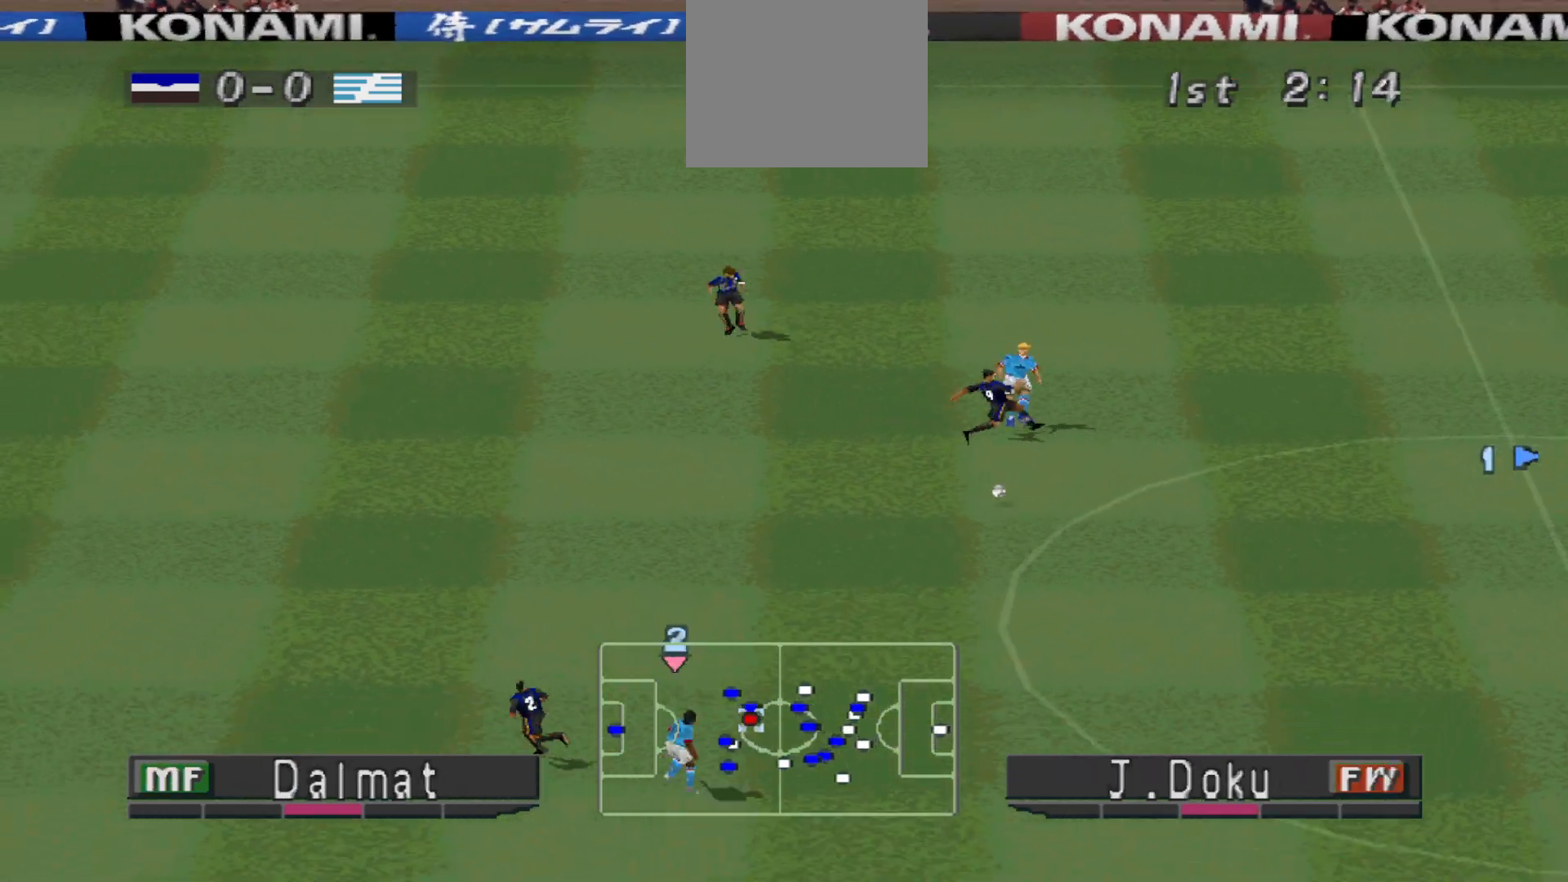
{"buttons": ["CROSS", "SQUARE", "R1"], "events": [[67, "DPAD_RIGHT", "up"], [67, "R1", "down"], [100, "DPAD_RIGHT", "down"], [133, "L1", "down"], [200, "DPAD_DOWN", "up"], [200, "DPAD_RIGHT", "up"], [267, "L1", "up"]]}
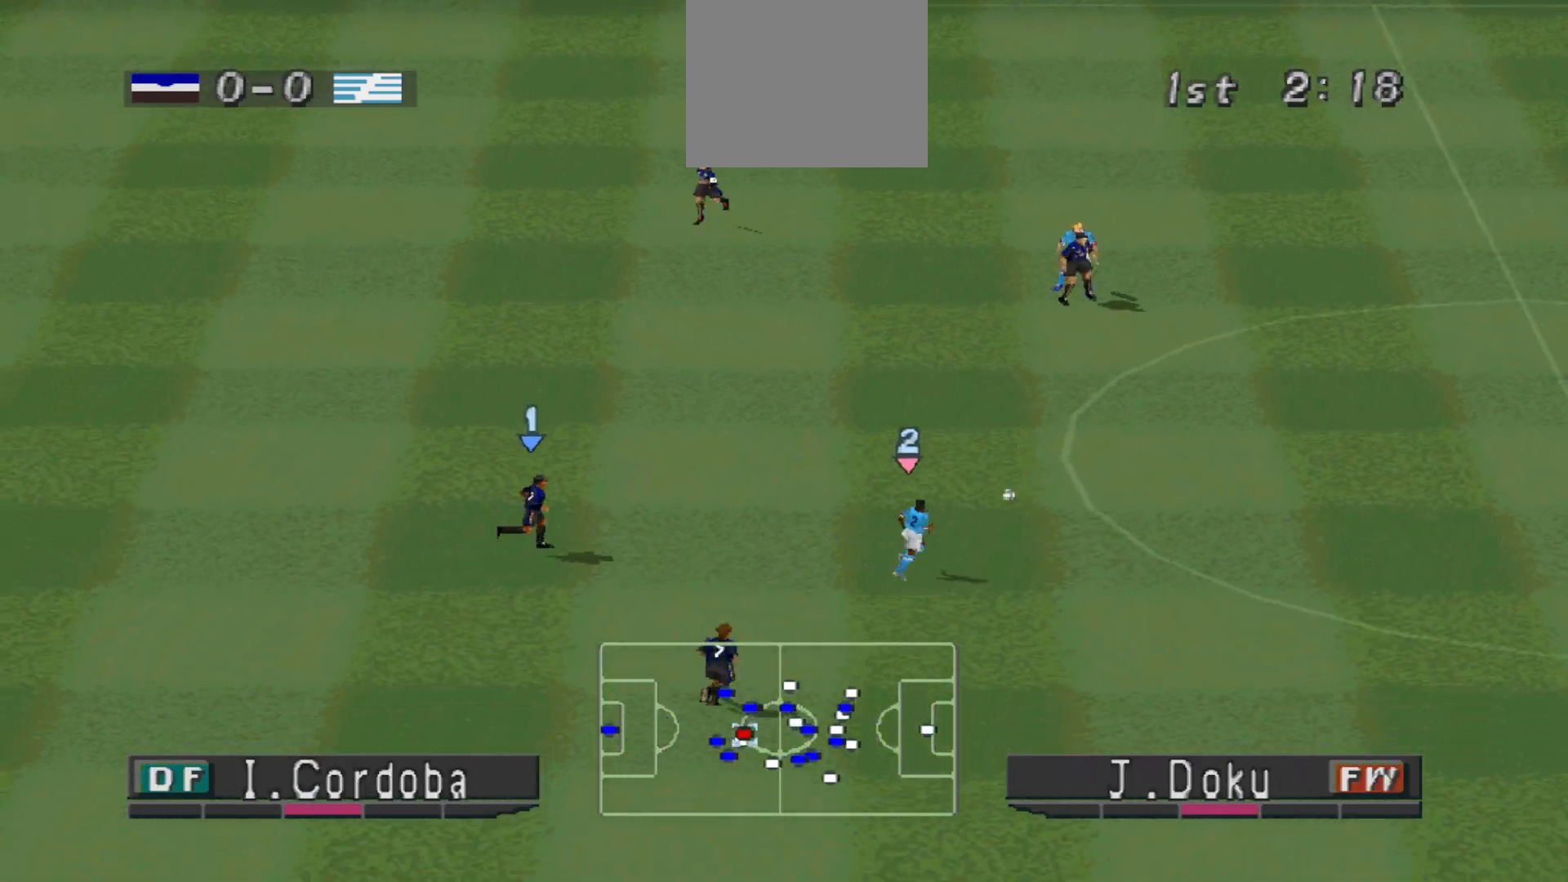
{"buttons": ["CROSS", "SQUARE", "R1", "DPAD_UP"], "events": [[333, "CROSS", "up"], [333, "DPAD_UP", "down"], [333, "SQUARE", "up"], [433, "SQUARE", "down"], [500, "CROSS", "down"]]}
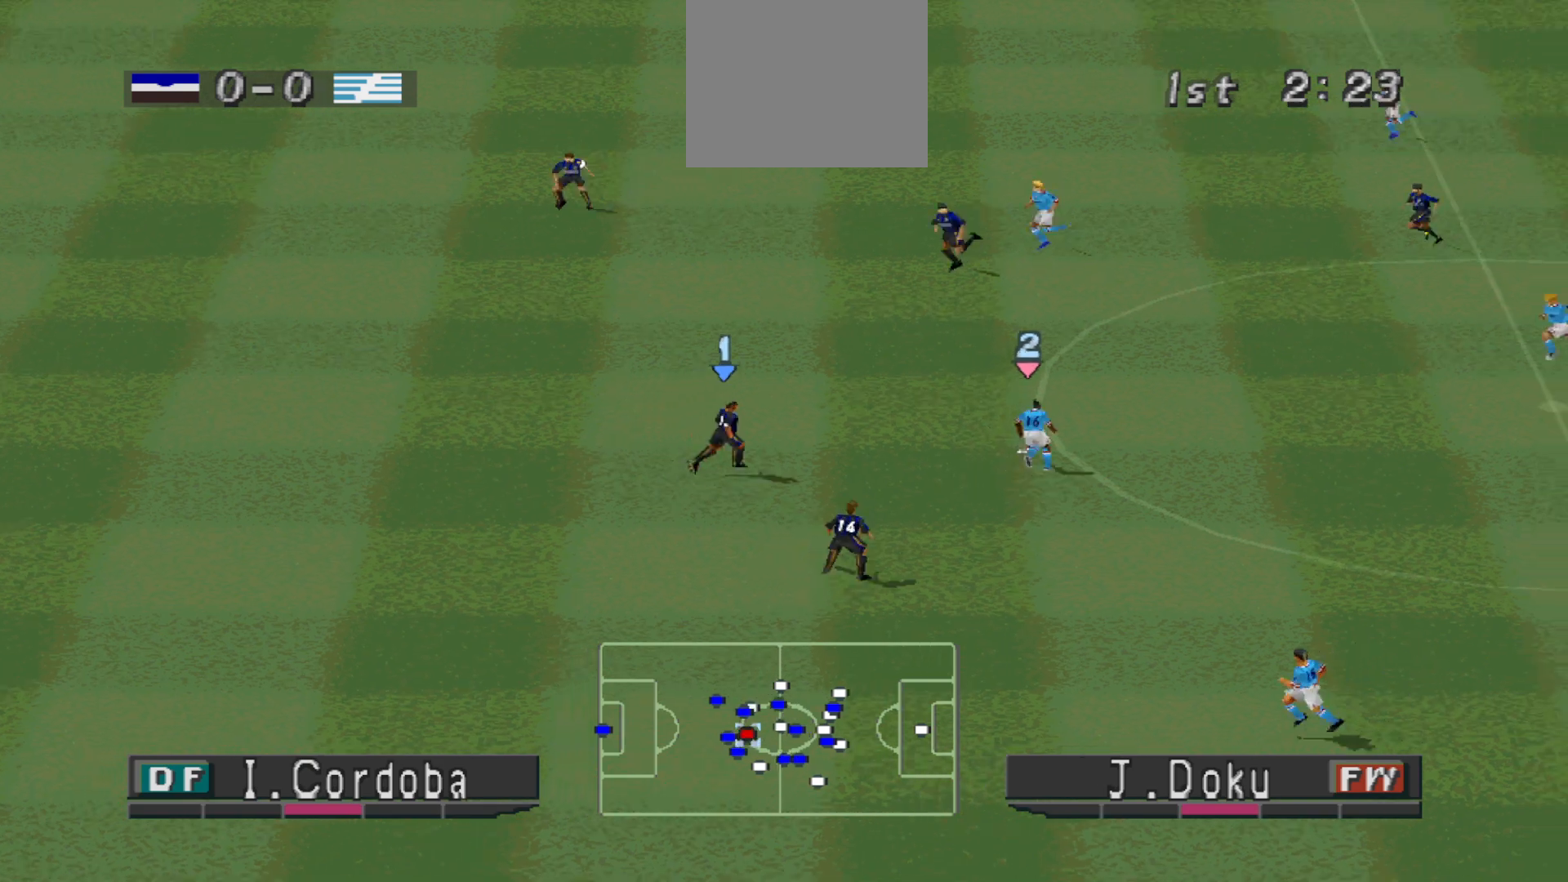
{"buttons": ["SQUARE", "R1", "DPAD_UP"], "events": [[33, "CROSS", "up"], [67, "SQUARE", "up"], [133, "SQUARE", "down"]]}
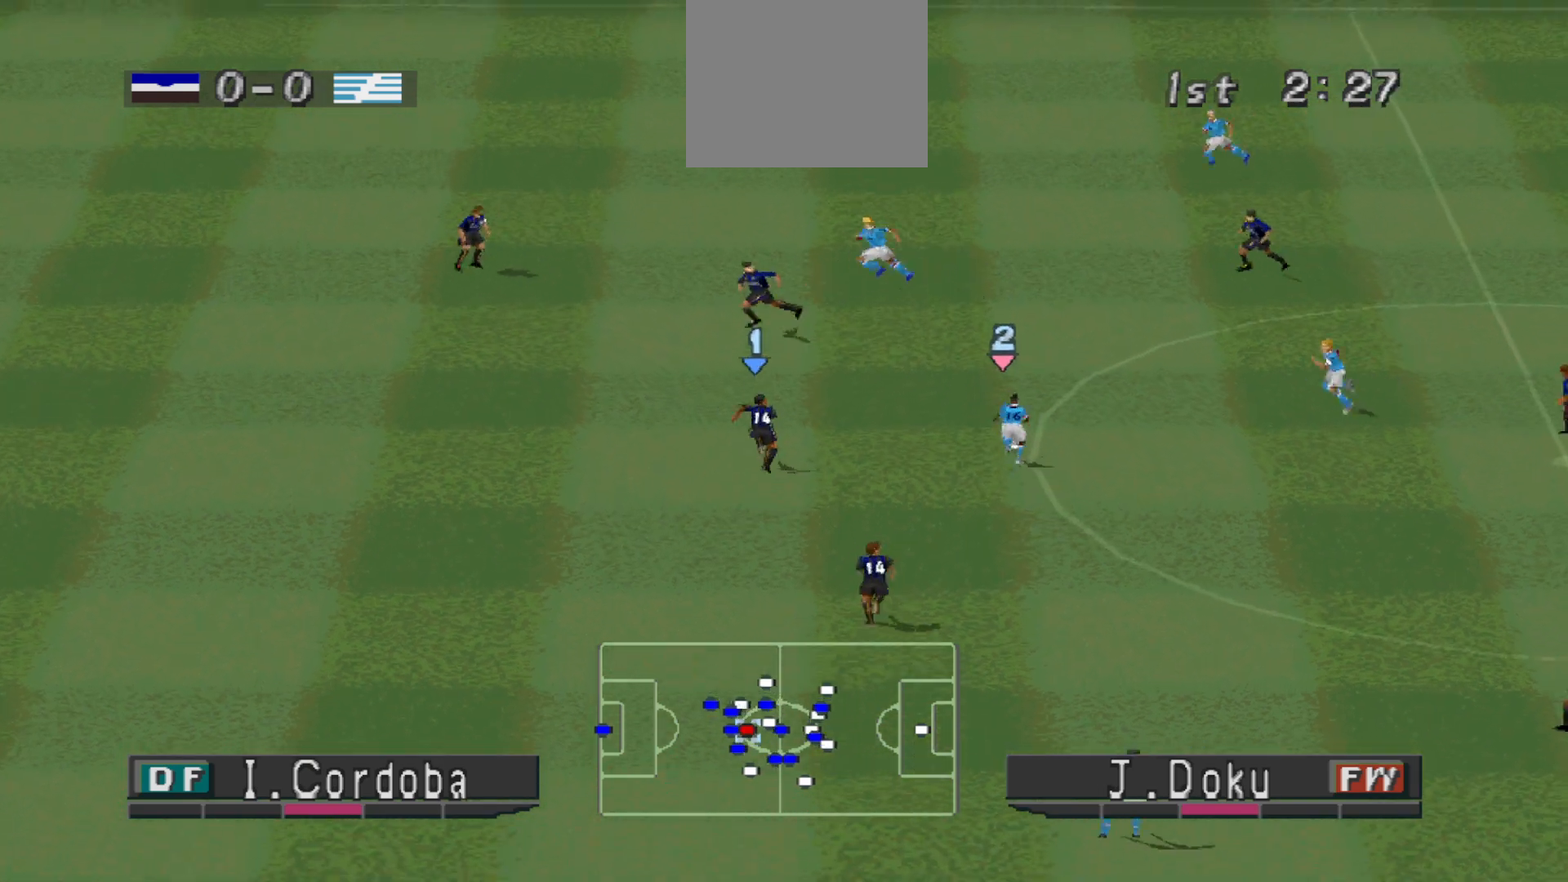
{"buttons": ["CROSS", "SQUARE", "R1"], "events": [[67, "L1", "down"], [100, "CROSS", "down"], [200, "L1", "up"], [400, "DPAD_UP", "up"]]}
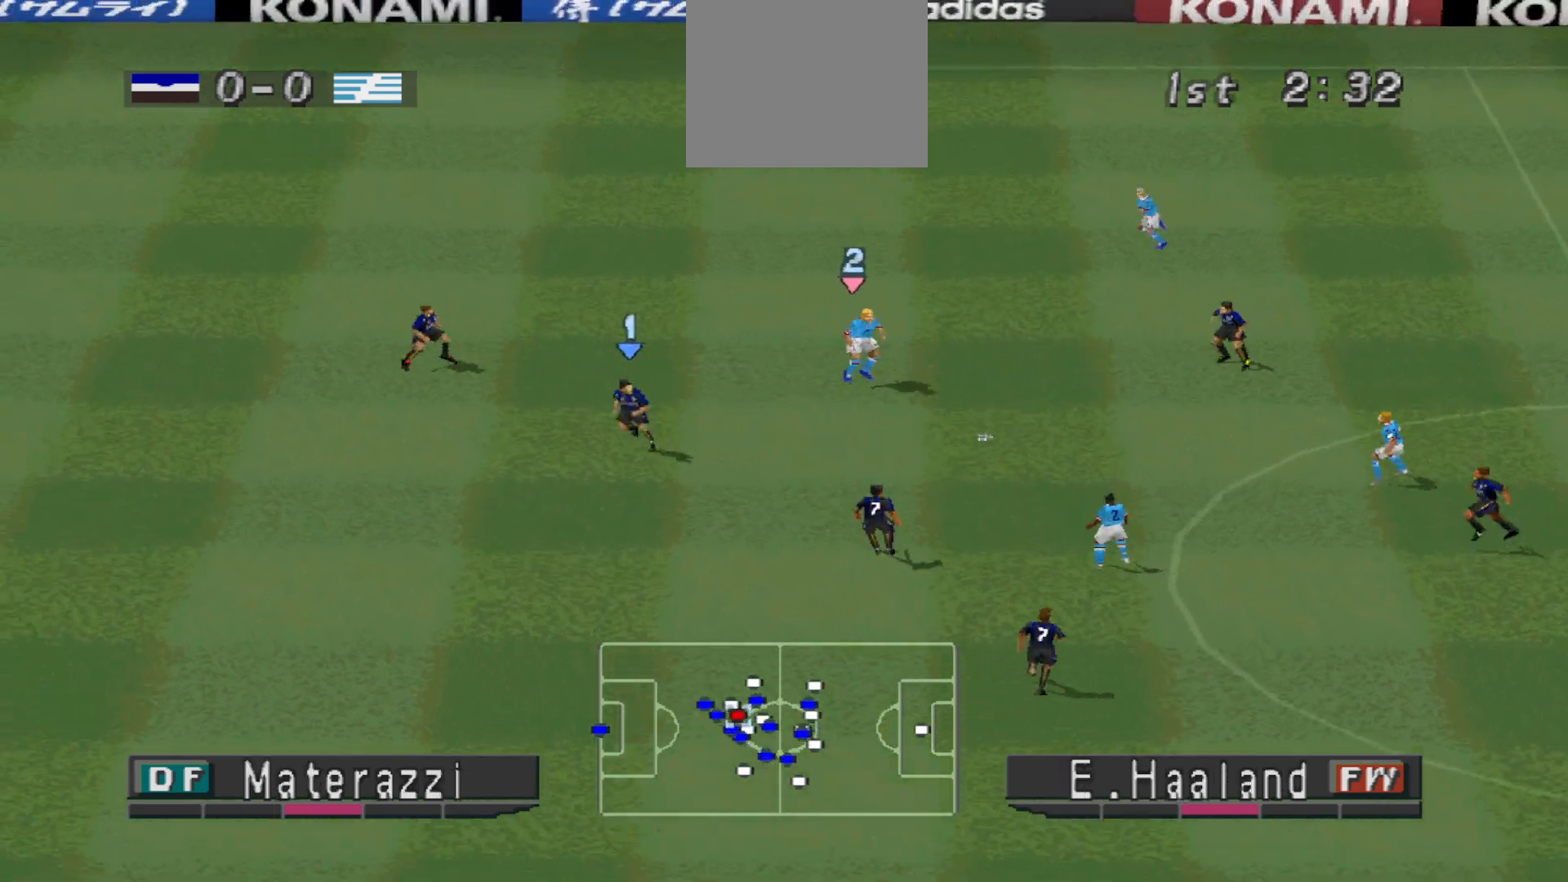
{"buttons": ["CROSS", "SQUARE", "R1"], "events": []}
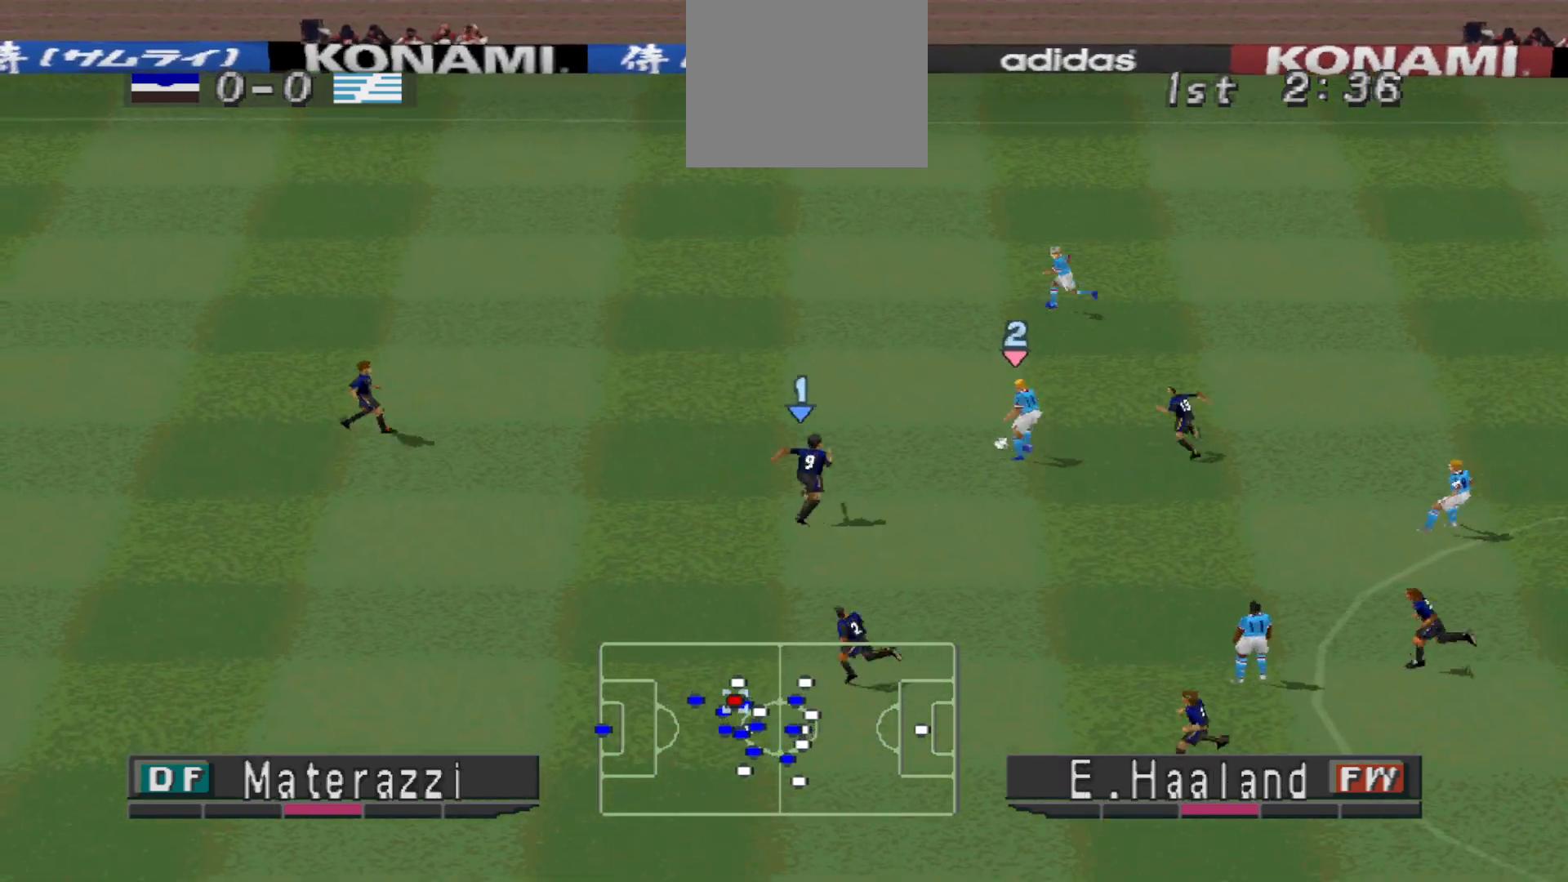
{"buttons": ["CROSS", "SQUARE", "R1"], "events": [[300, "L1", "down"], [433, "L1", "up"]]}
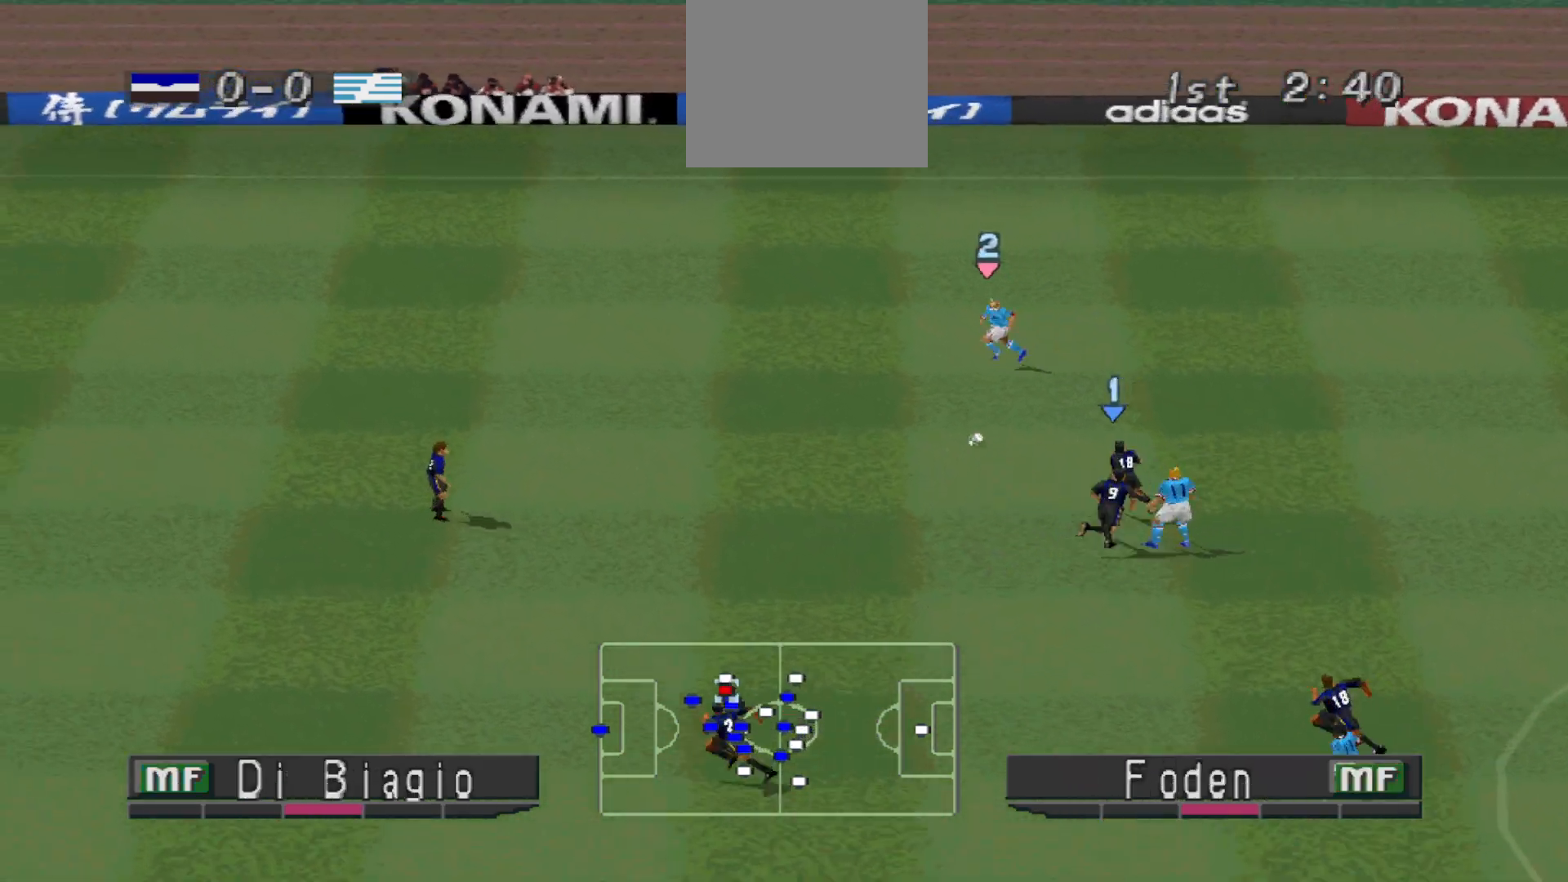
{"buttons": ["CROSS", "SQUARE", "R1"], "events": [[233, "L1", "down"], [400, "L1", "up"]]}
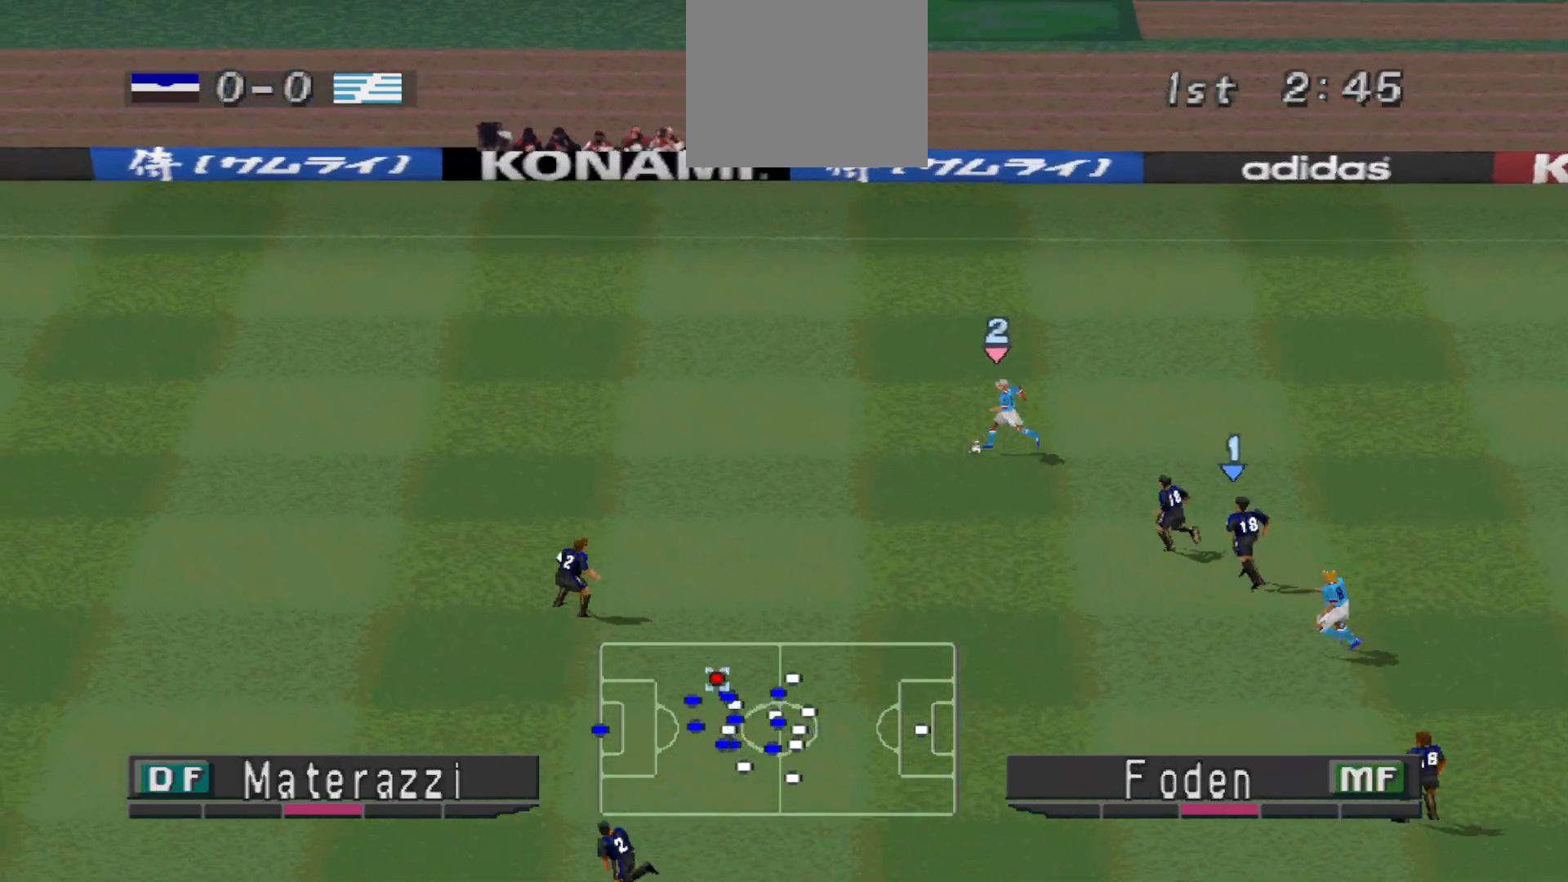
{"buttons": ["CROSS", "SQUARE", "R1"], "events": [[200, "L1", "down"], [333, "L1", "up"]]}
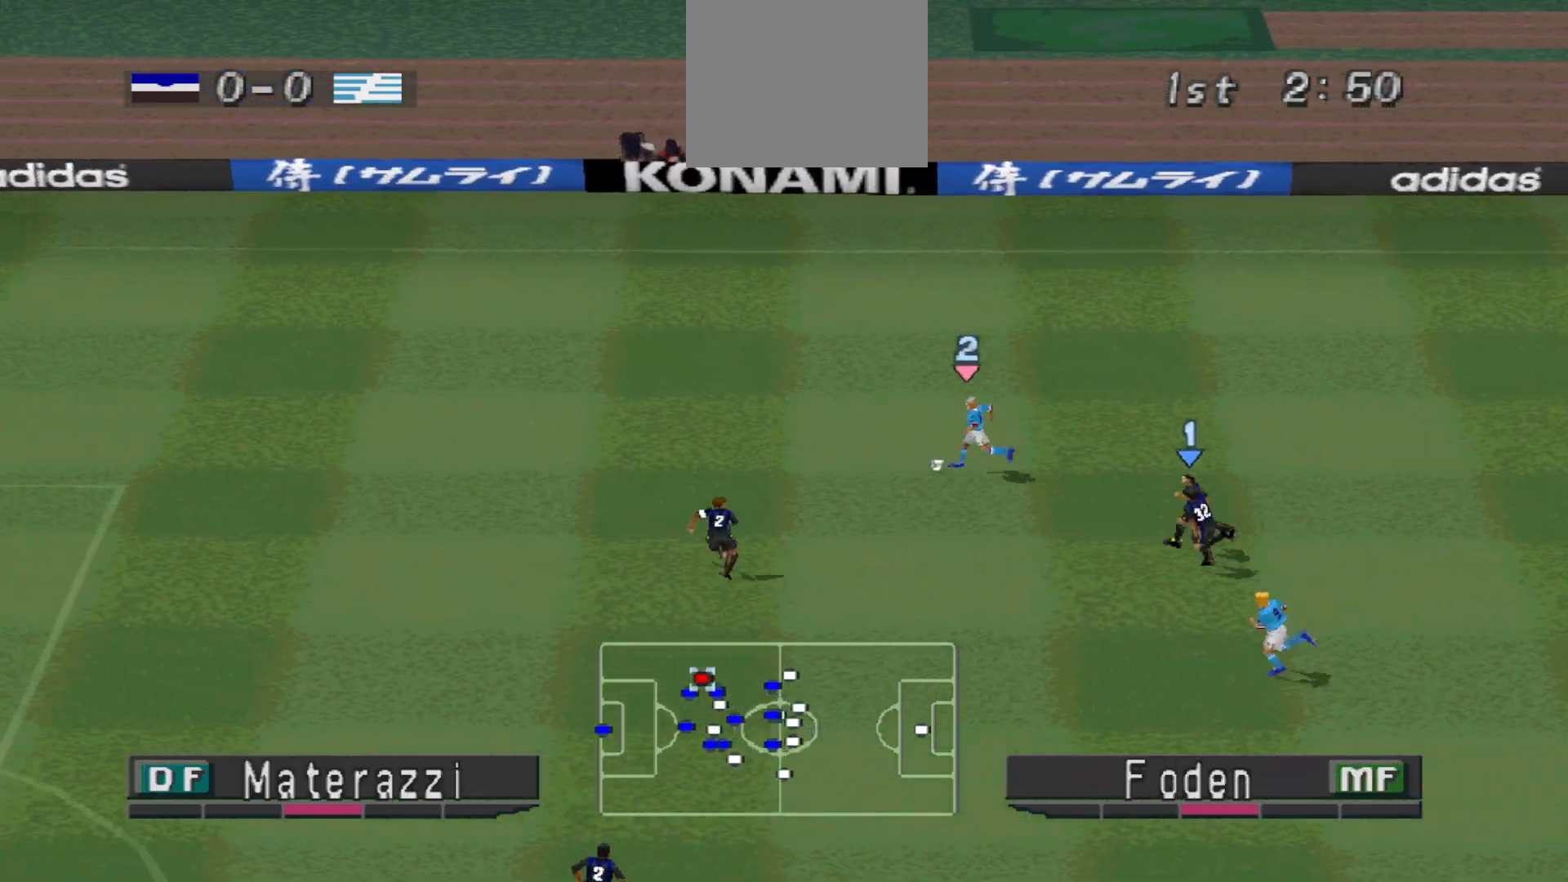
{"buttons": ["CROSS", "SQUARE", "R1"], "events": [[133, "L1", "down"], [267, "L1", "up"]]}
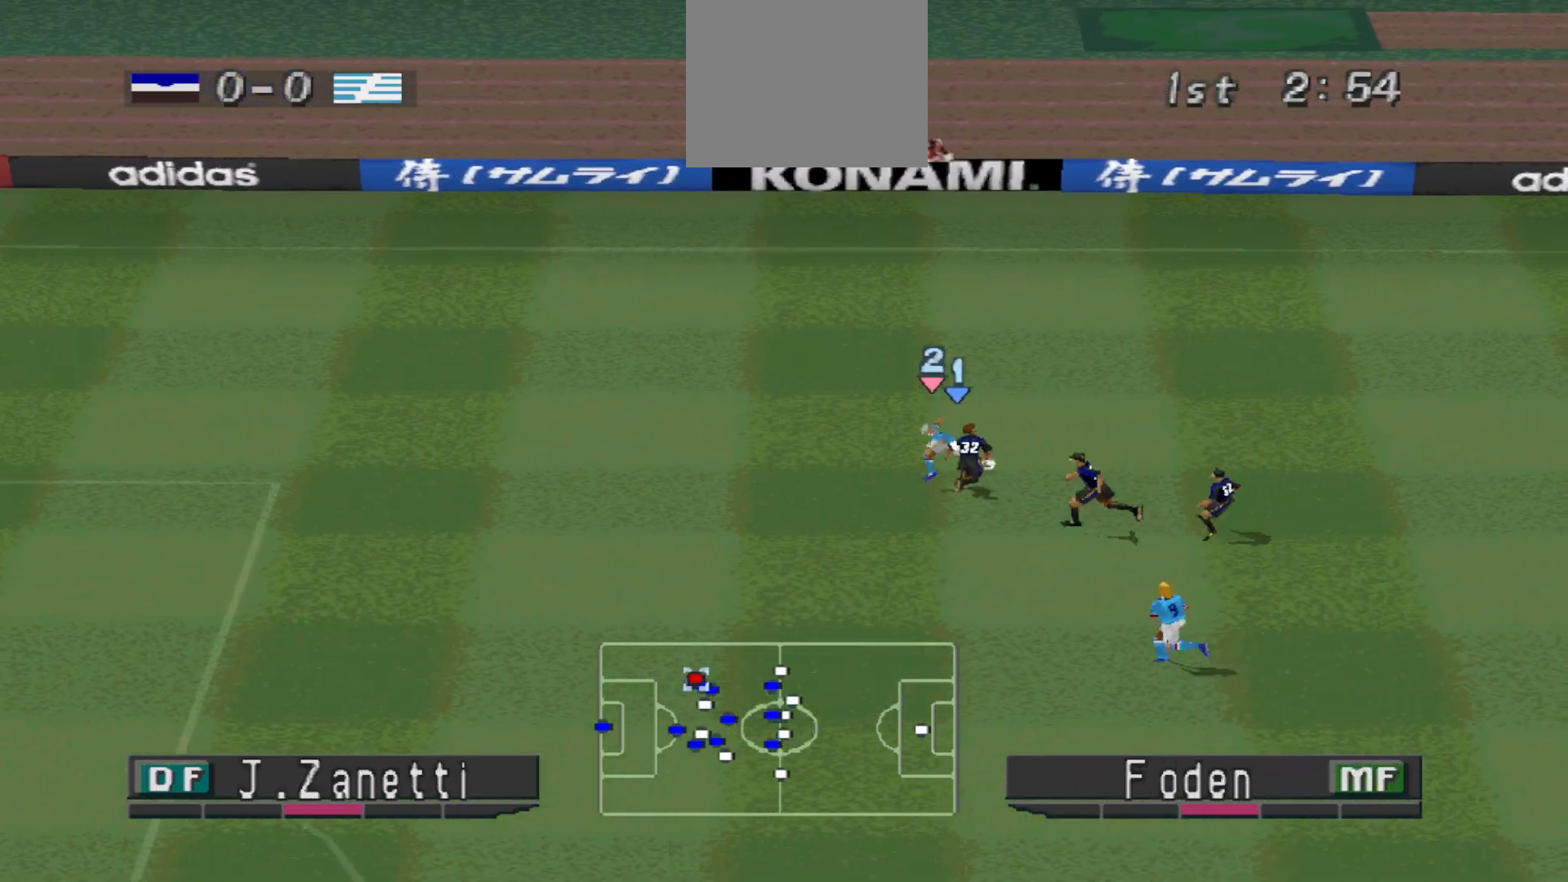
{"buttons": ["DPAD_RIGHT"], "events": [[267, "SQUARE", "up"], [300, "CROSS", "up"], [300, "DPAD_RIGHT", "down"], [333, "R1", "up"]]}
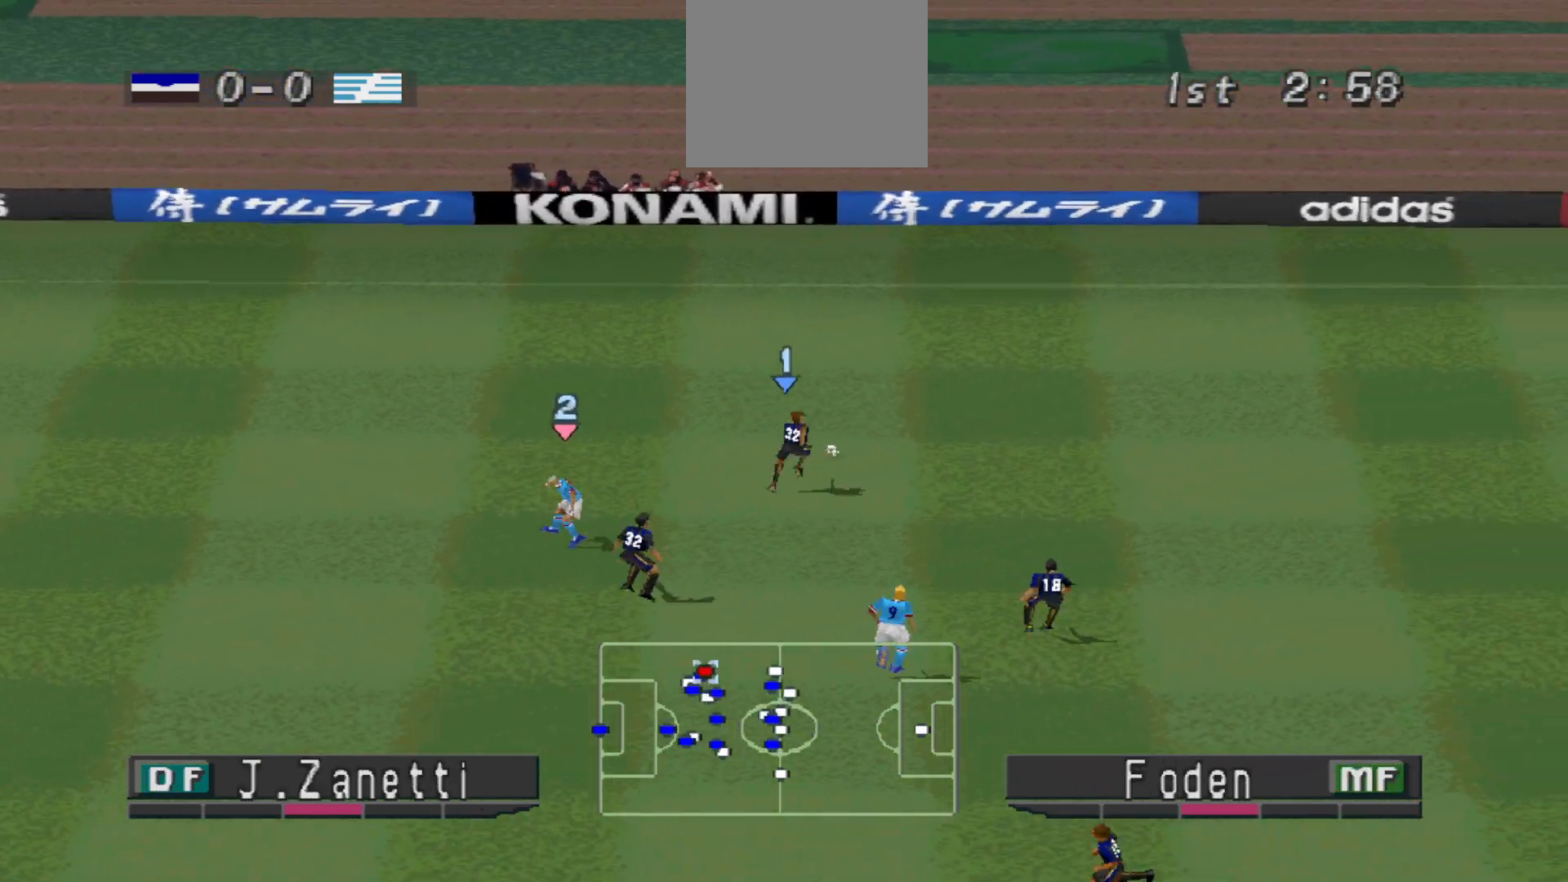
{"buttons": ["R1", "DPAD_RIGHT"], "events": [[500, "R1", "down"]]}
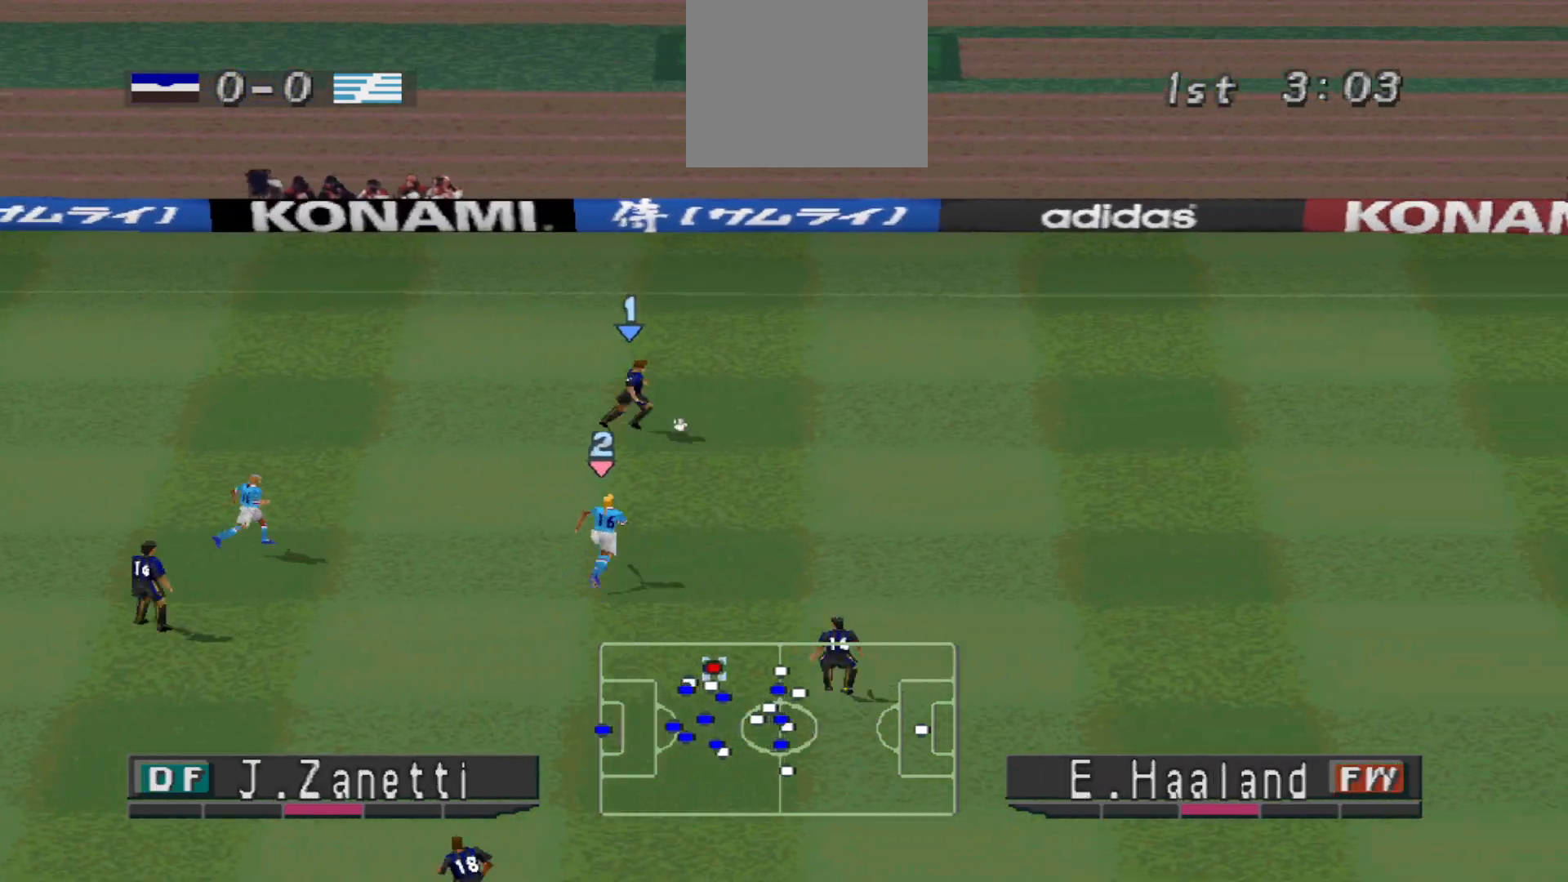
{"buttons": ["R1", "DPAD_RIGHT"], "events": []}
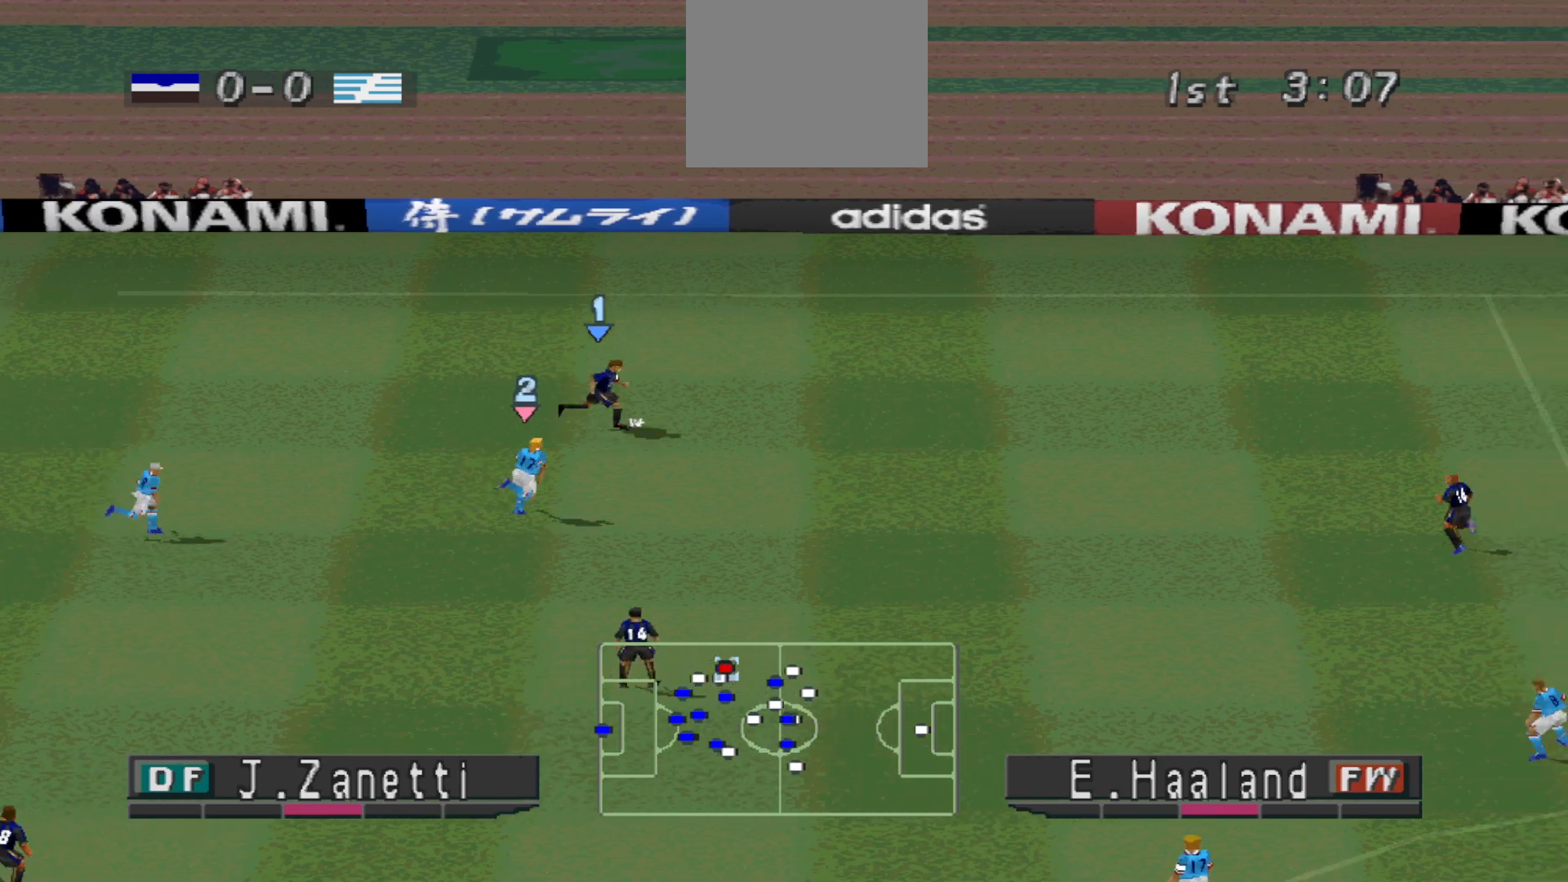
{"buttons": ["R1", "DPAD_RIGHT"], "events": []}